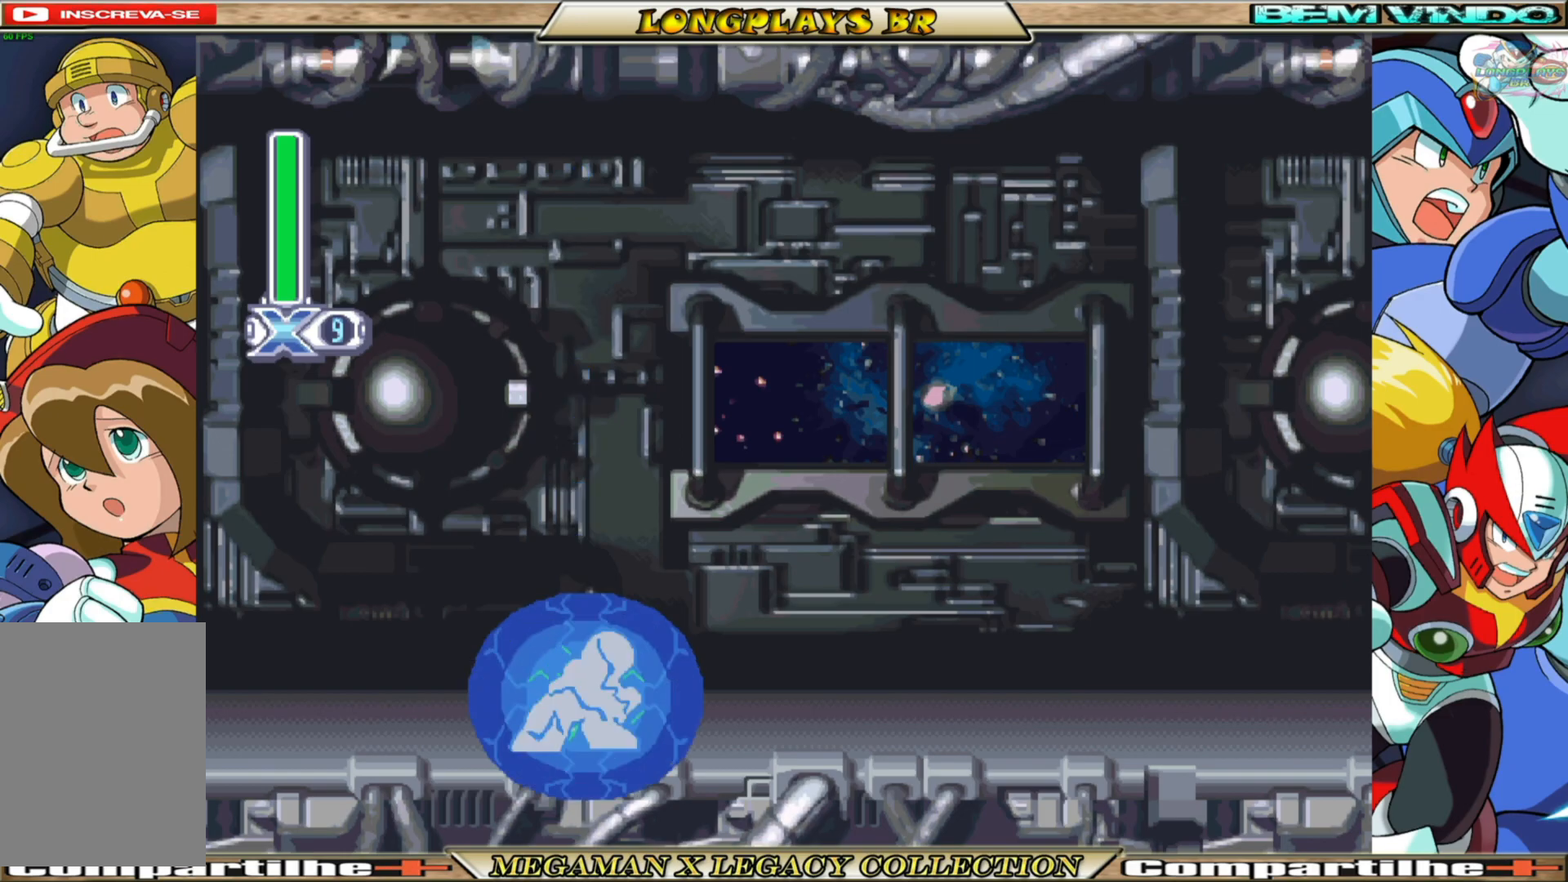
Gameplay with a controller (Xbox layout); each line is a JSON object with the inputs held at the frame after it. "events" lists button and stick changes between this image and that frame as [ms after this image, input, new state], when the widget could be followed in between. Not read: L3 R3.
{"buttons": ["X"], "left_stick": "center", "right_stick": "center", "events": [[17, "X", "down"]]}
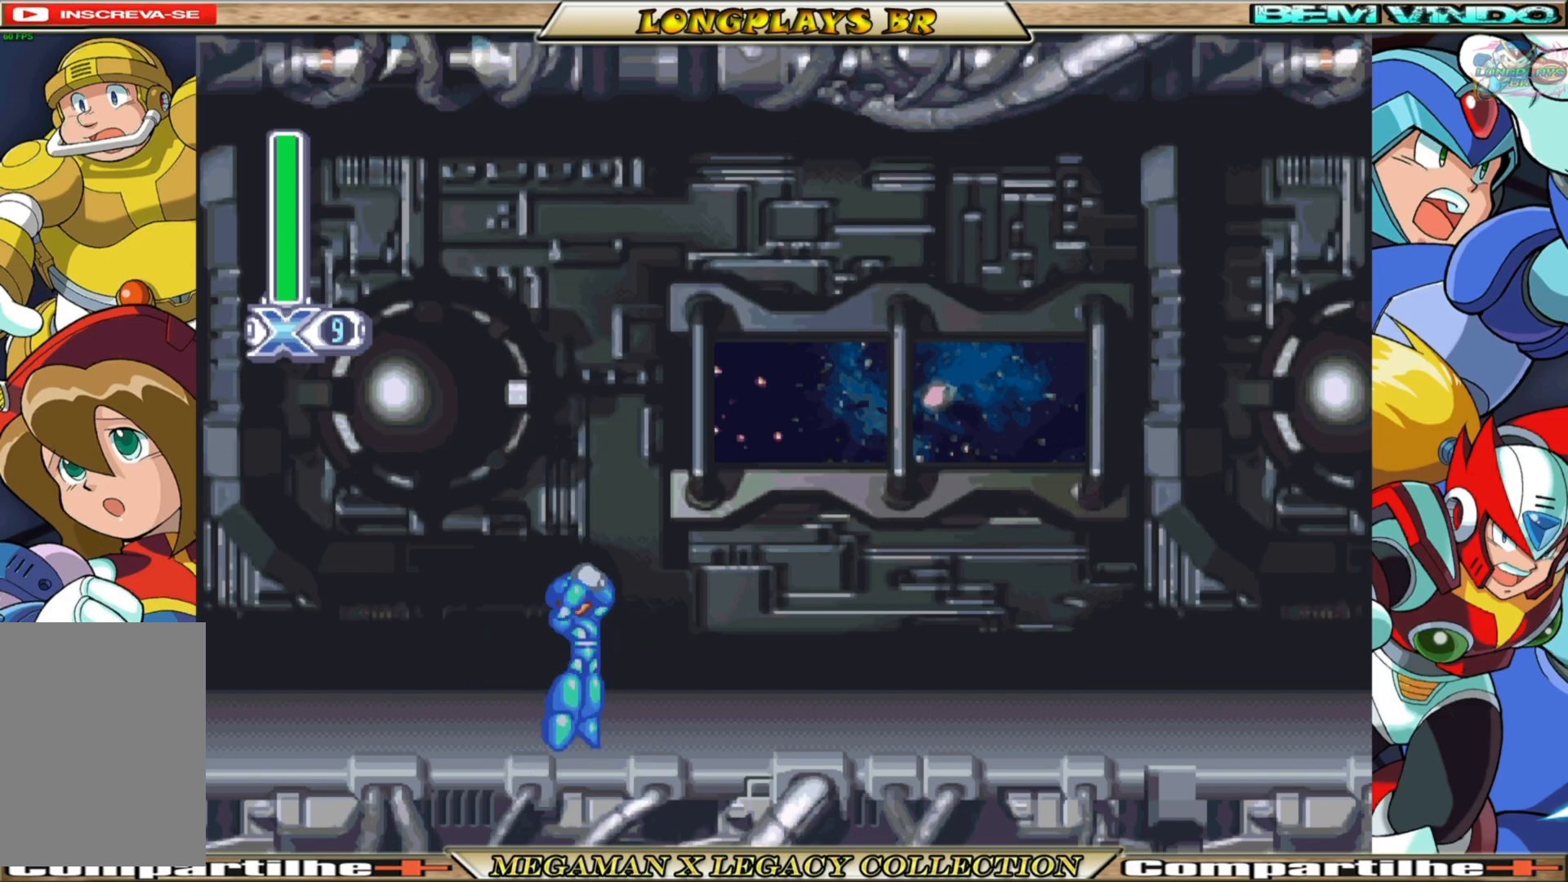
{"buttons": ["X", "DPAD_RIGHT"], "left_stick": "center", "right_stick": "center", "events": [[400, "DPAD_RIGHT", "down"]]}
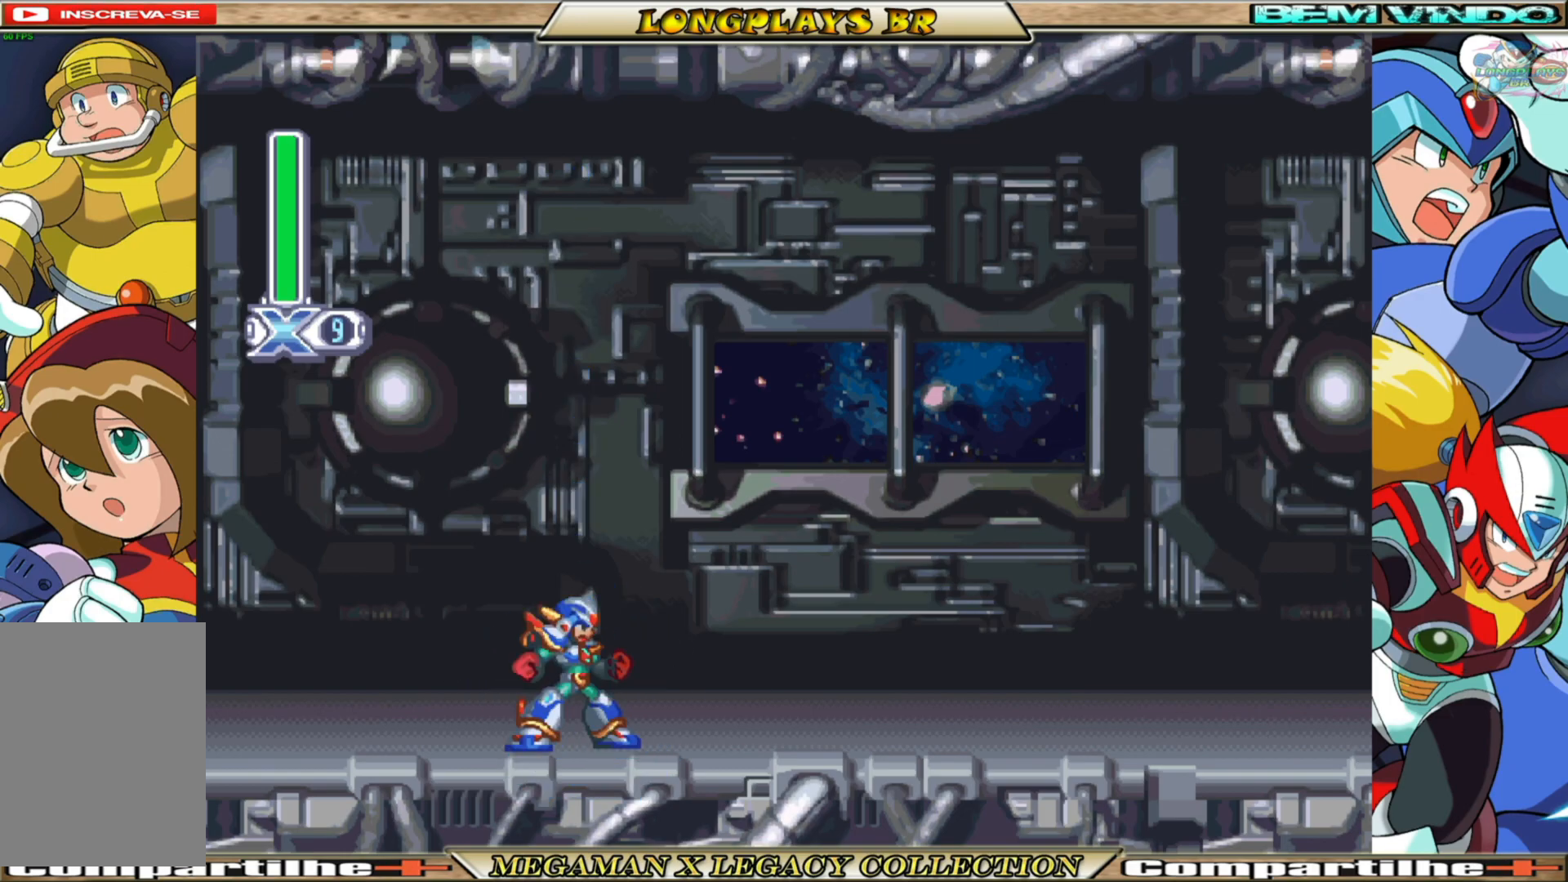
{"buttons": ["X", "DPAD_RIGHT"], "left_stick": "center", "right_stick": "center", "events": [[217, "X", "up"], [267, "DPAD_RIGHT", "up"], [333, "X", "down"], [433, "DPAD_RIGHT", "down"]]}
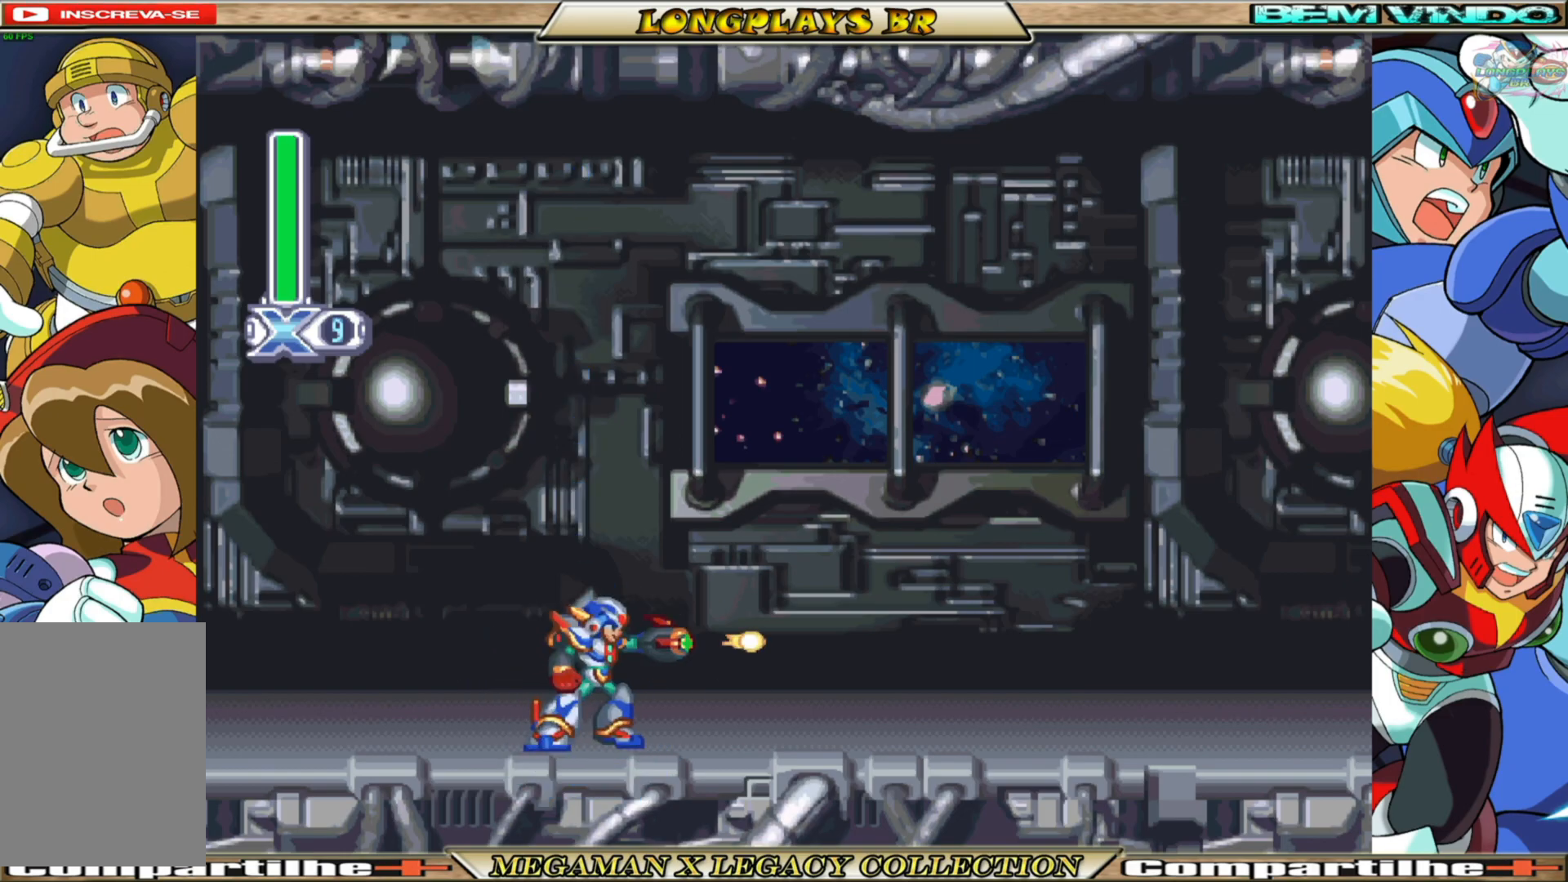
{"buttons": ["B", "X", "DPAD_RIGHT"], "left_stick": "center", "right_stick": "center", "events": [[267, "B", "down"]]}
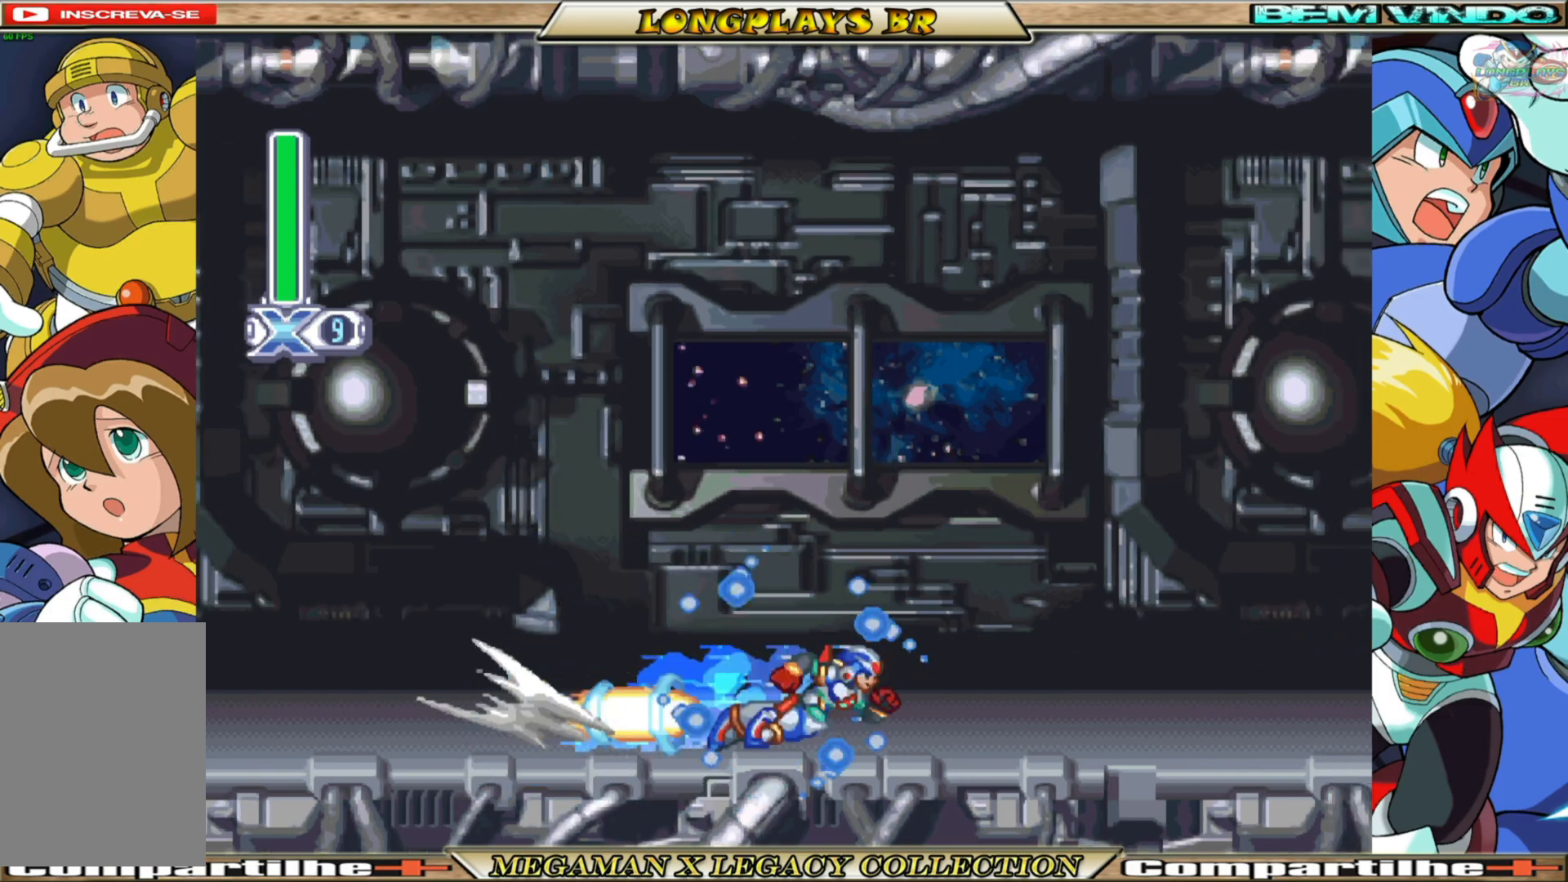
{"buttons": ["A", "B", "X", "DPAD_RIGHT"], "left_stick": "center", "right_stick": "center", "events": [[100, "A", "down"]]}
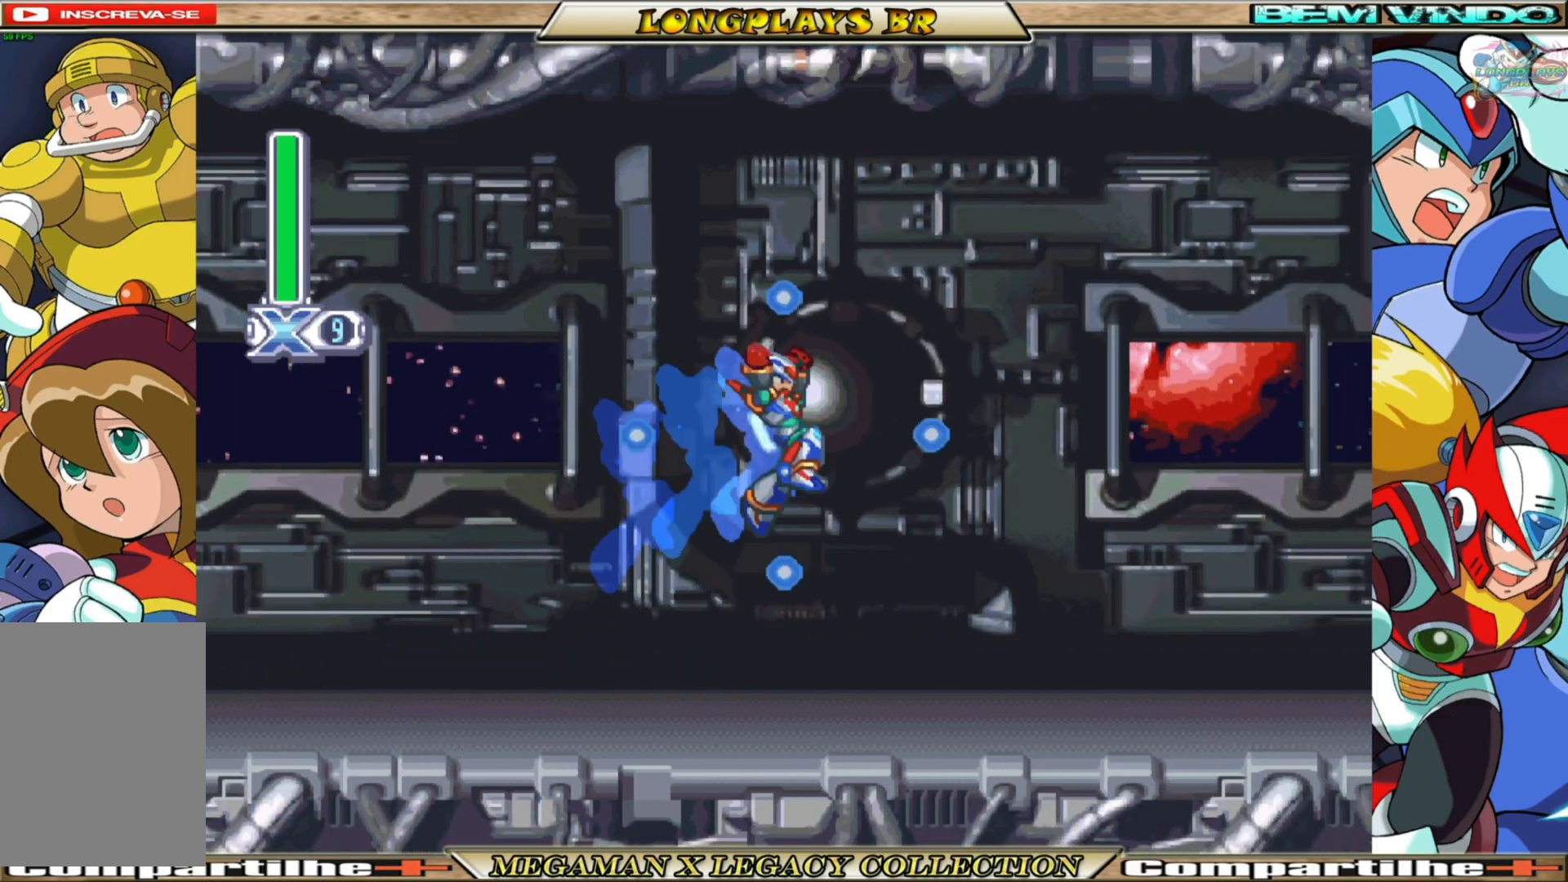
{"buttons": ["X", "DPAD_RIGHT"], "left_stick": "center", "right_stick": "center", "events": [[50, "A", "up"], [50, "B", "up"]]}
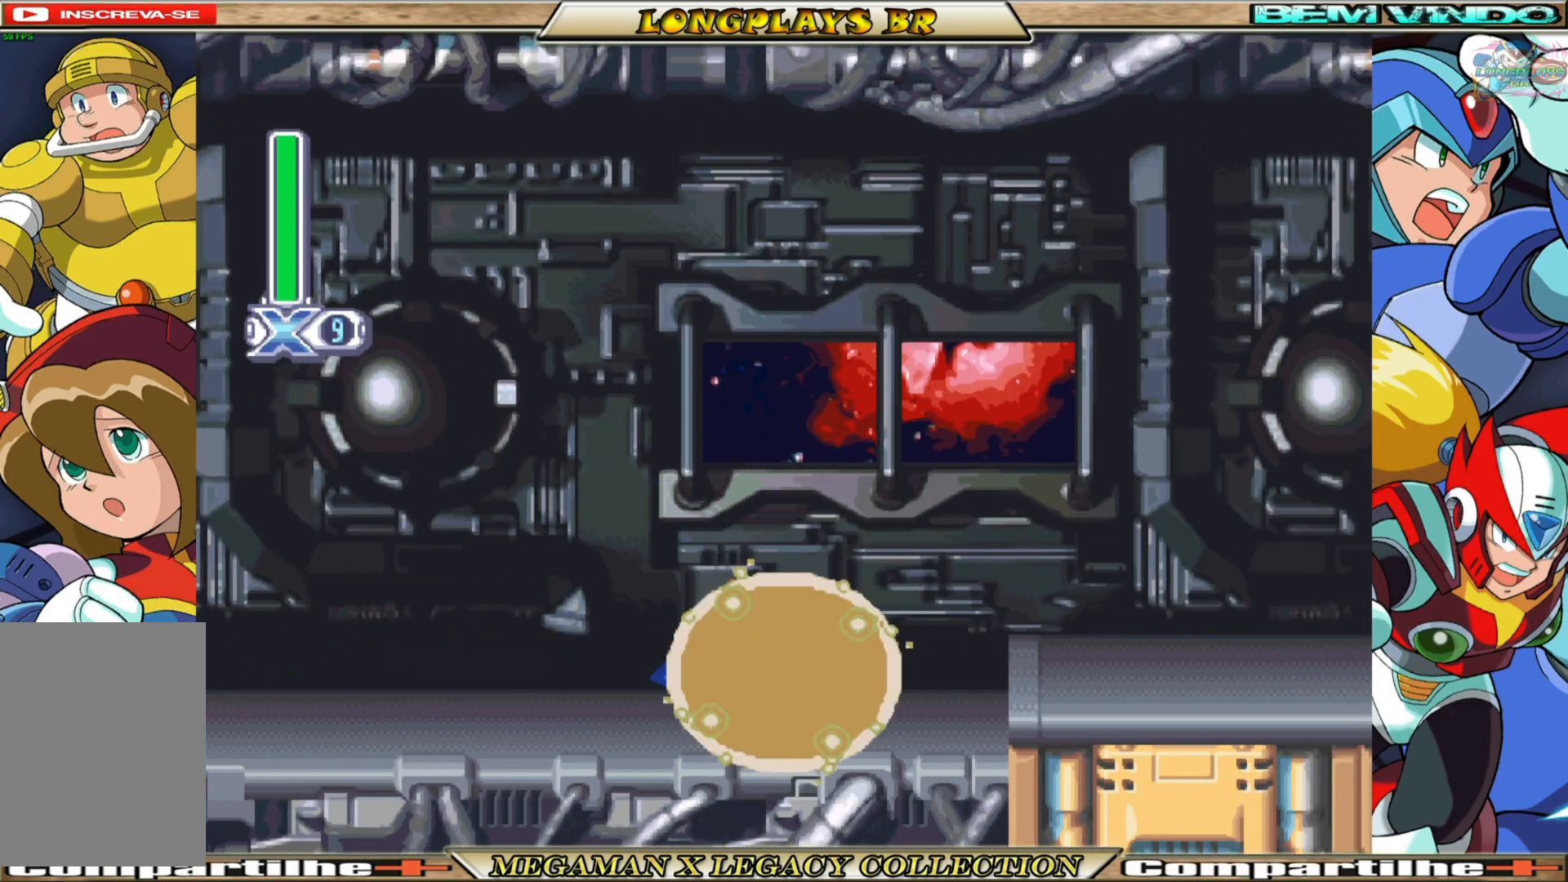
{"buttons": ["X", "DPAD_RIGHT"], "left_stick": "center", "right_stick": "center", "events": [[17, "B", "down"], [33, "A", "down"], [233, "B", "up"], [250, "A", "up"]]}
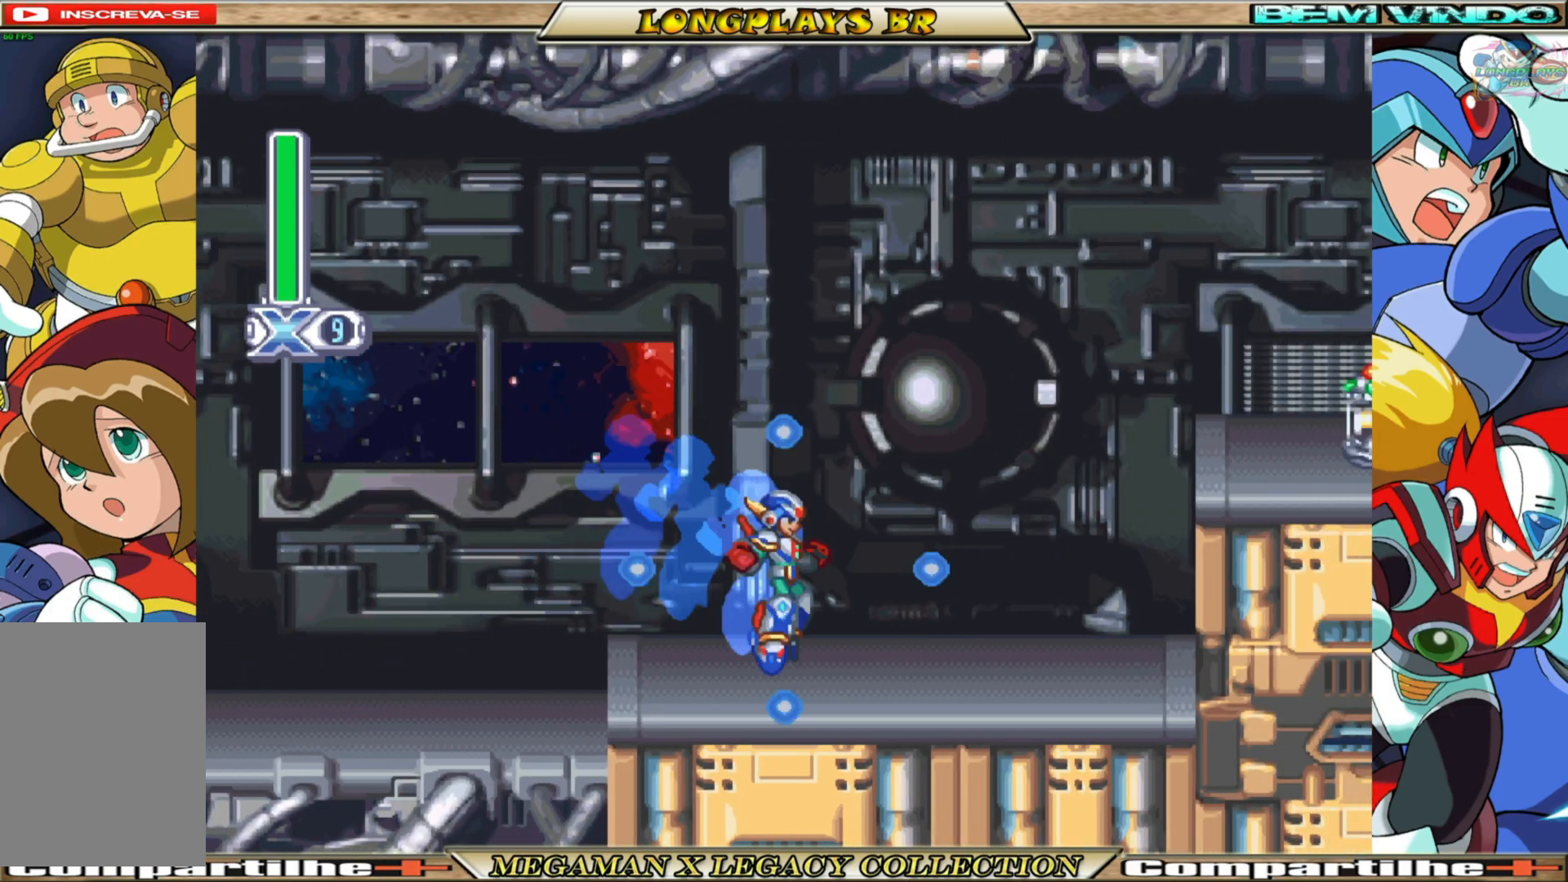
{"buttons": ["A", "B", "X", "DPAD_RIGHT"], "left_stick": "center", "right_stick": "center", "events": [[150, "B", "down"], [283, "A", "down"]]}
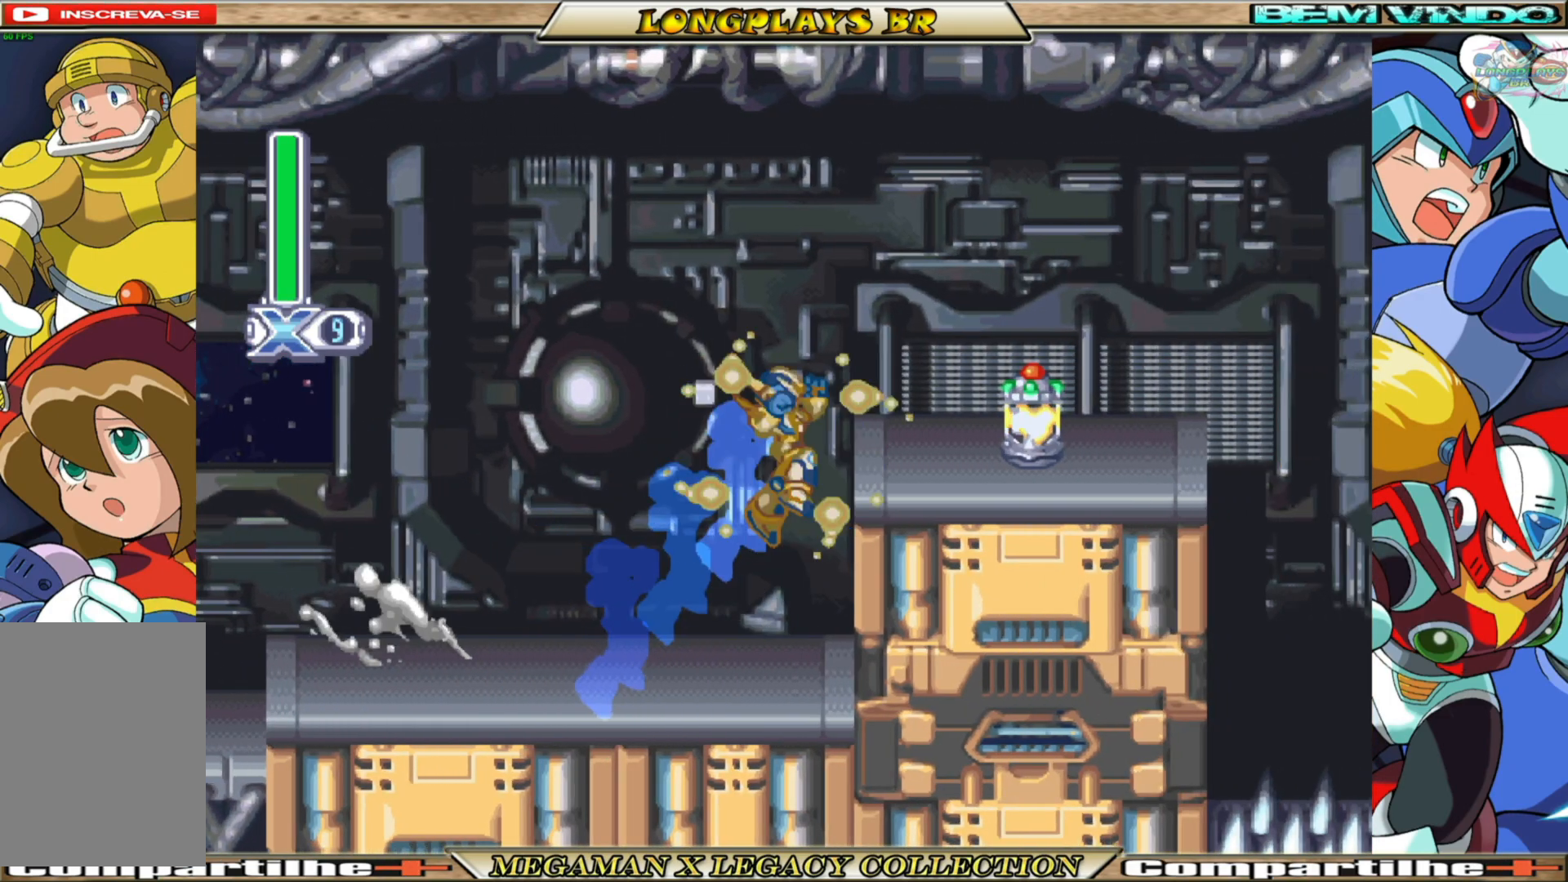
{"buttons": ["X", "DPAD_RIGHT"], "left_stick": "center", "right_stick": "center", "events": [[100, "A", "up"], [100, "B", "up"], [217, "A", "down"], [217, "B", "down"], [450, "A", "up"], [467, "B", "up"]]}
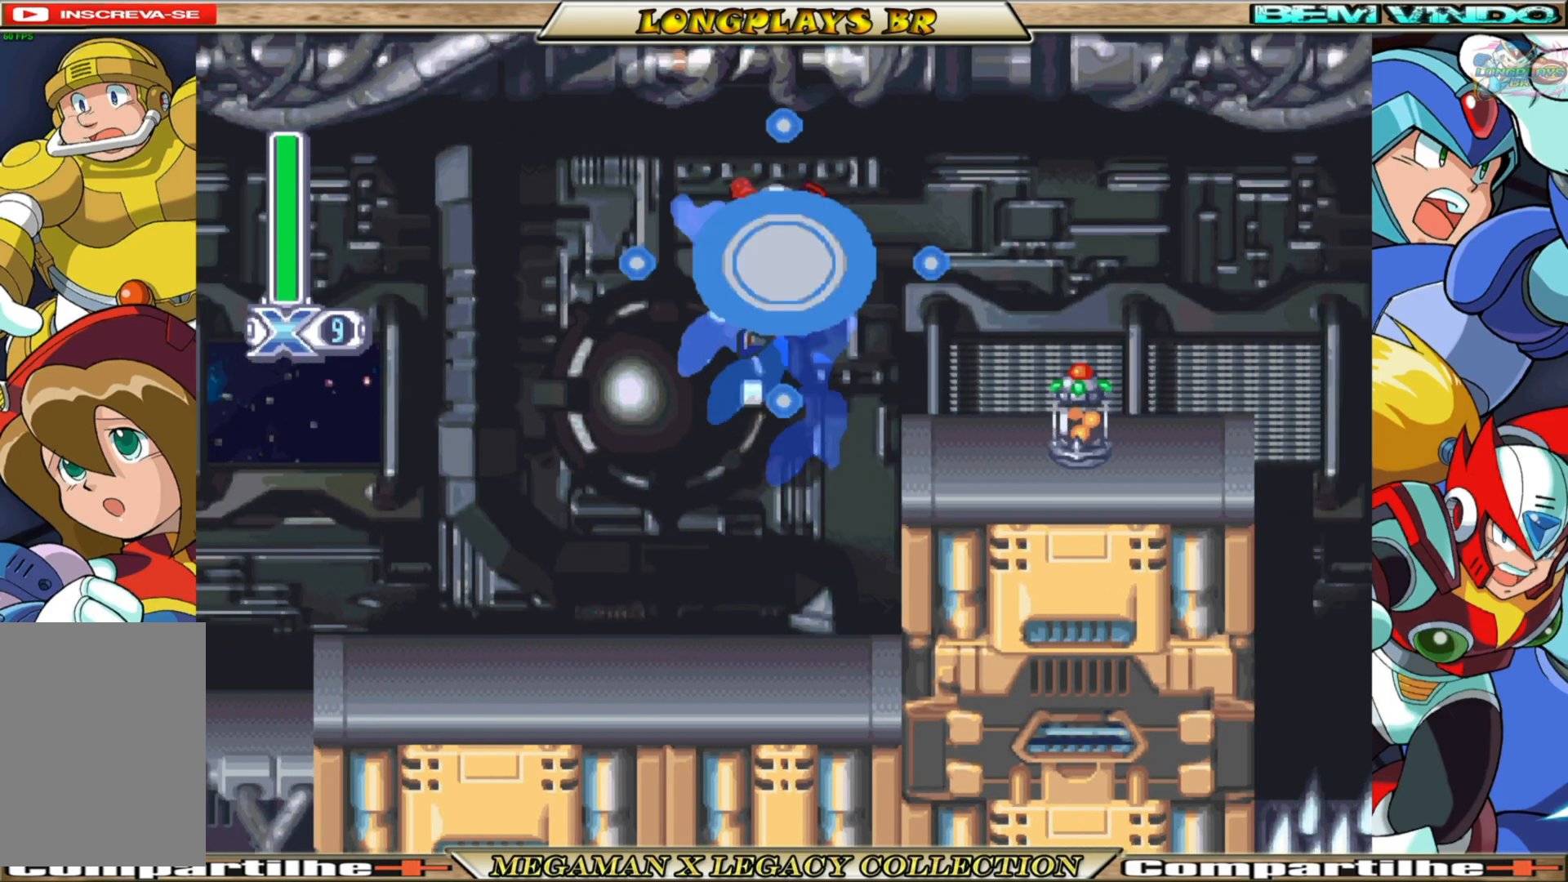
{"buttons": ["A", "B", "X", "DPAD_RIGHT"], "left_stick": "center", "right_stick": "center", "events": [[383, "B", "down"], [500, "A", "down"]]}
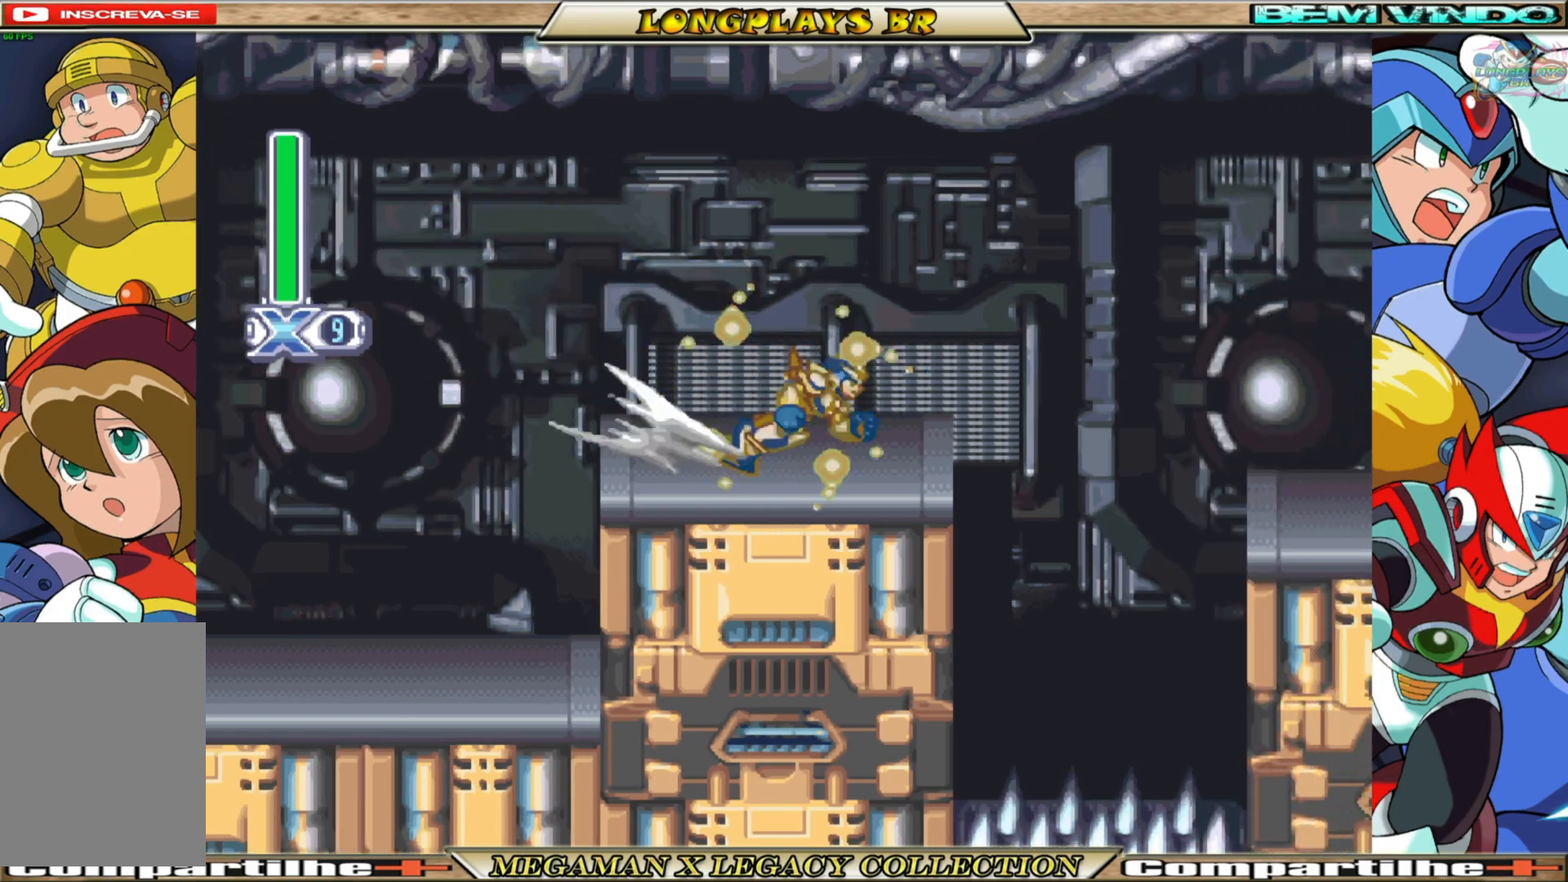
{"buttons": ["X", "DPAD_RIGHT"], "left_stick": "center", "right_stick": "center", "events": [[367, "A", "up"], [367, "B", "up"]]}
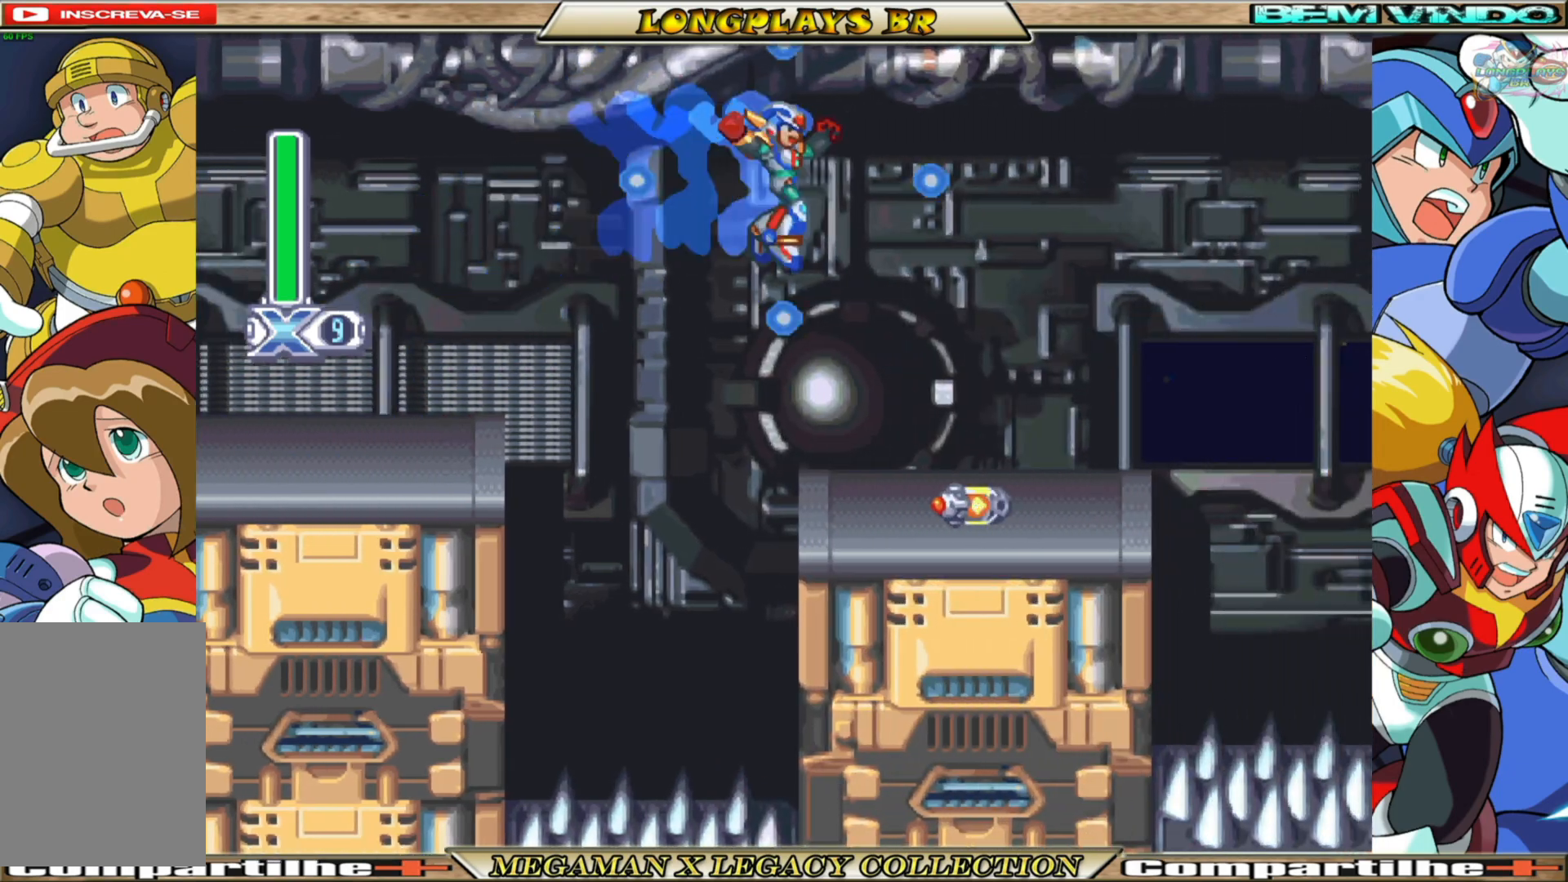
{"buttons": ["X", "DPAD_RIGHT"], "left_stick": "center", "right_stick": "center", "events": [[167, "DPAD_RIGHT", "up"], [450, "DPAD_RIGHT", "down"]]}
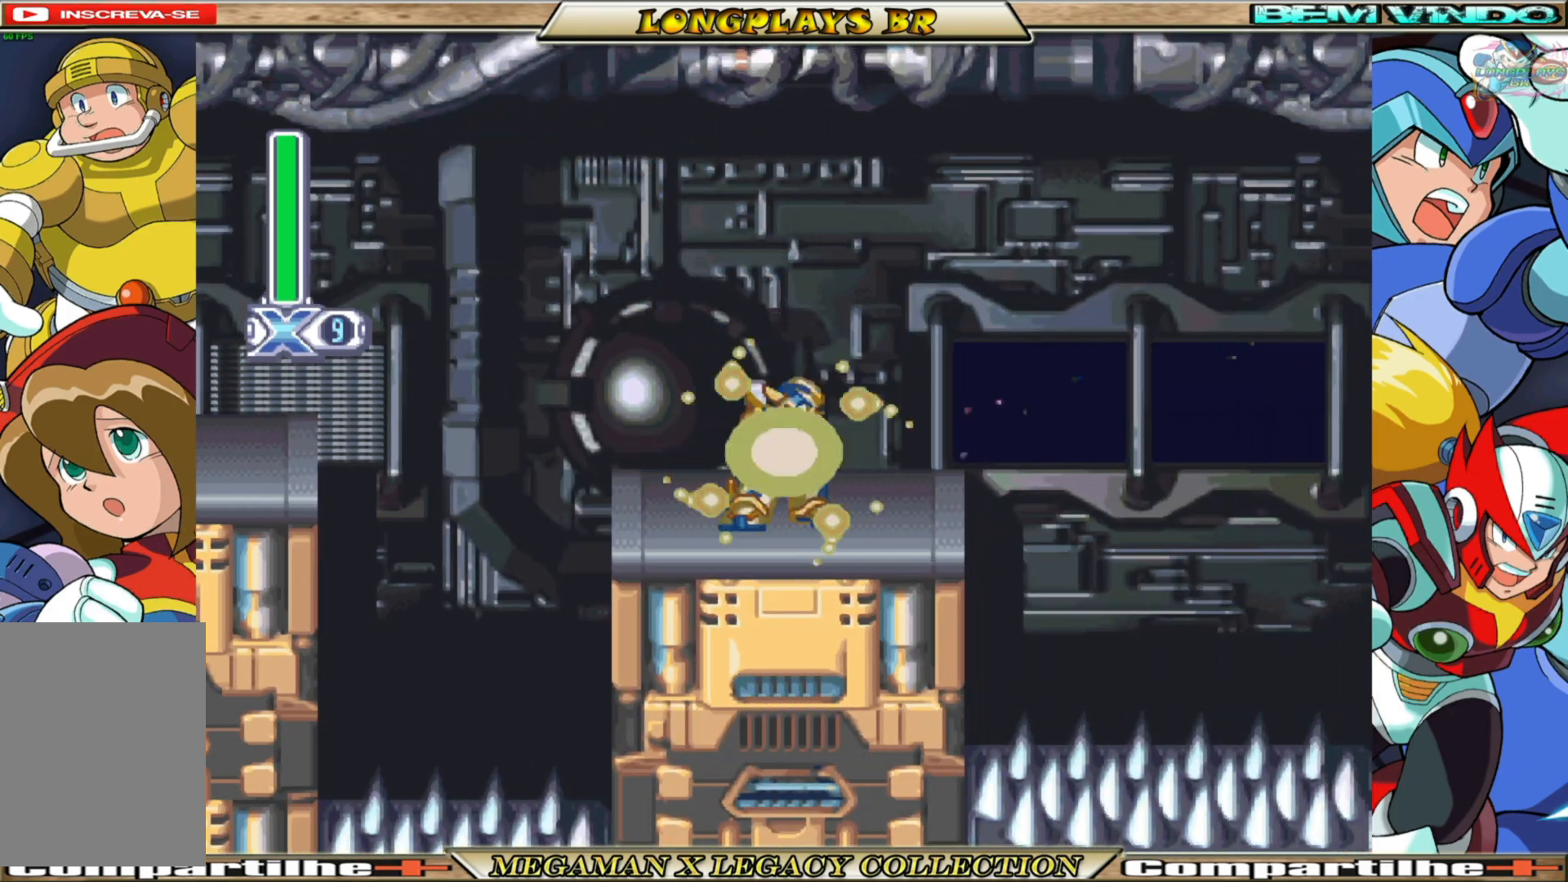
{"buttons": ["A", "B", "X", "DPAD_RIGHT"], "left_stick": "center", "right_stick": "center", "events": [[133, "B", "down"], [150, "A", "down"]]}
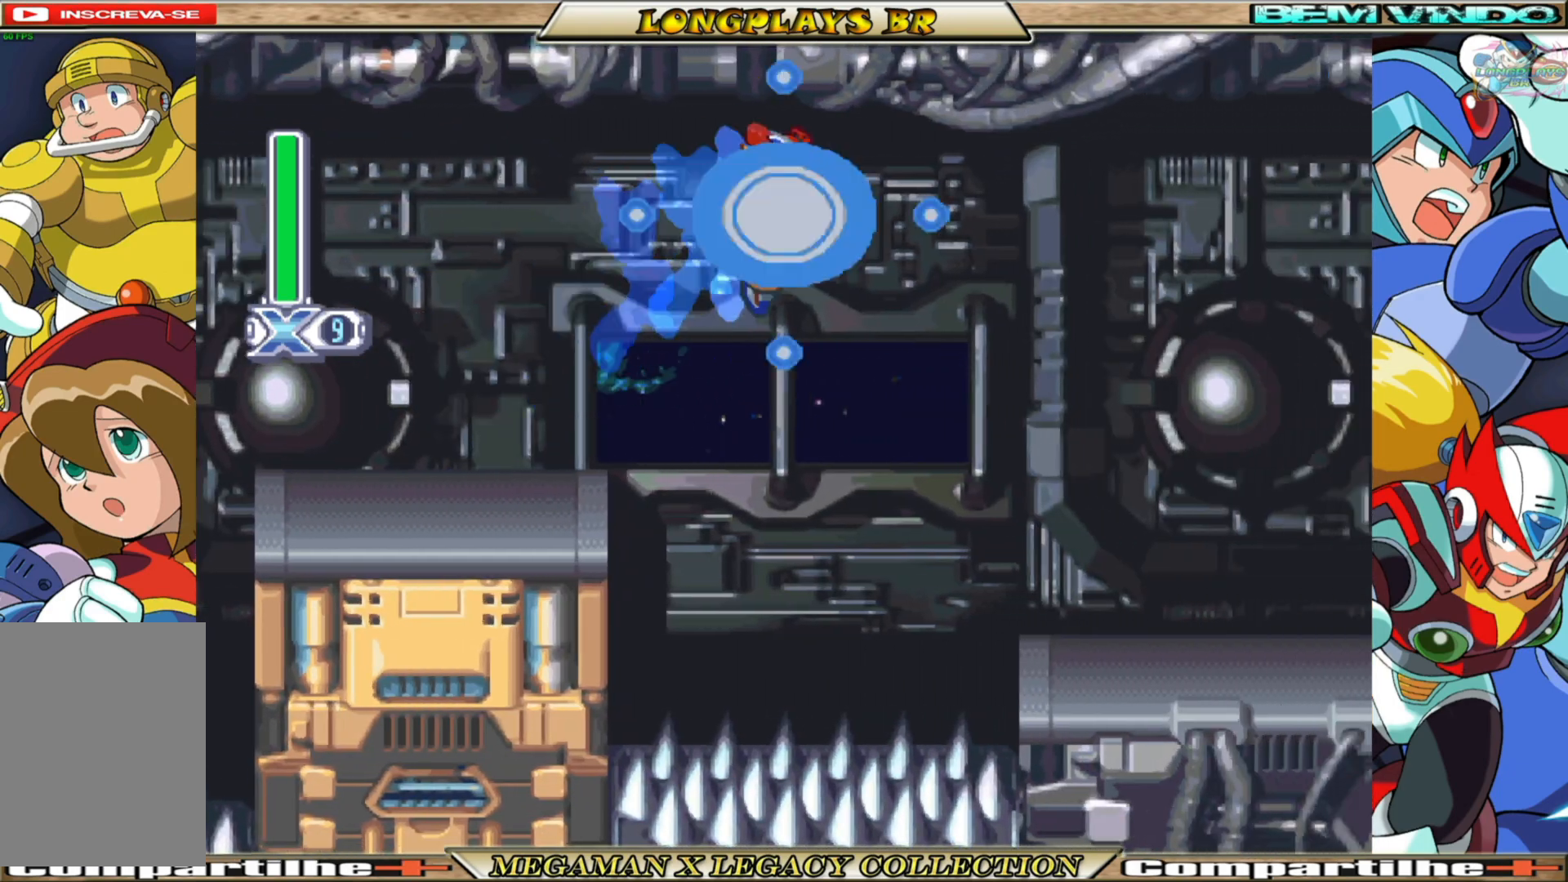
{"buttons": ["X", "DPAD_RIGHT"], "left_stick": "center", "right_stick": "center", "events": [[33, "B", "up"], [50, "A", "up"]]}
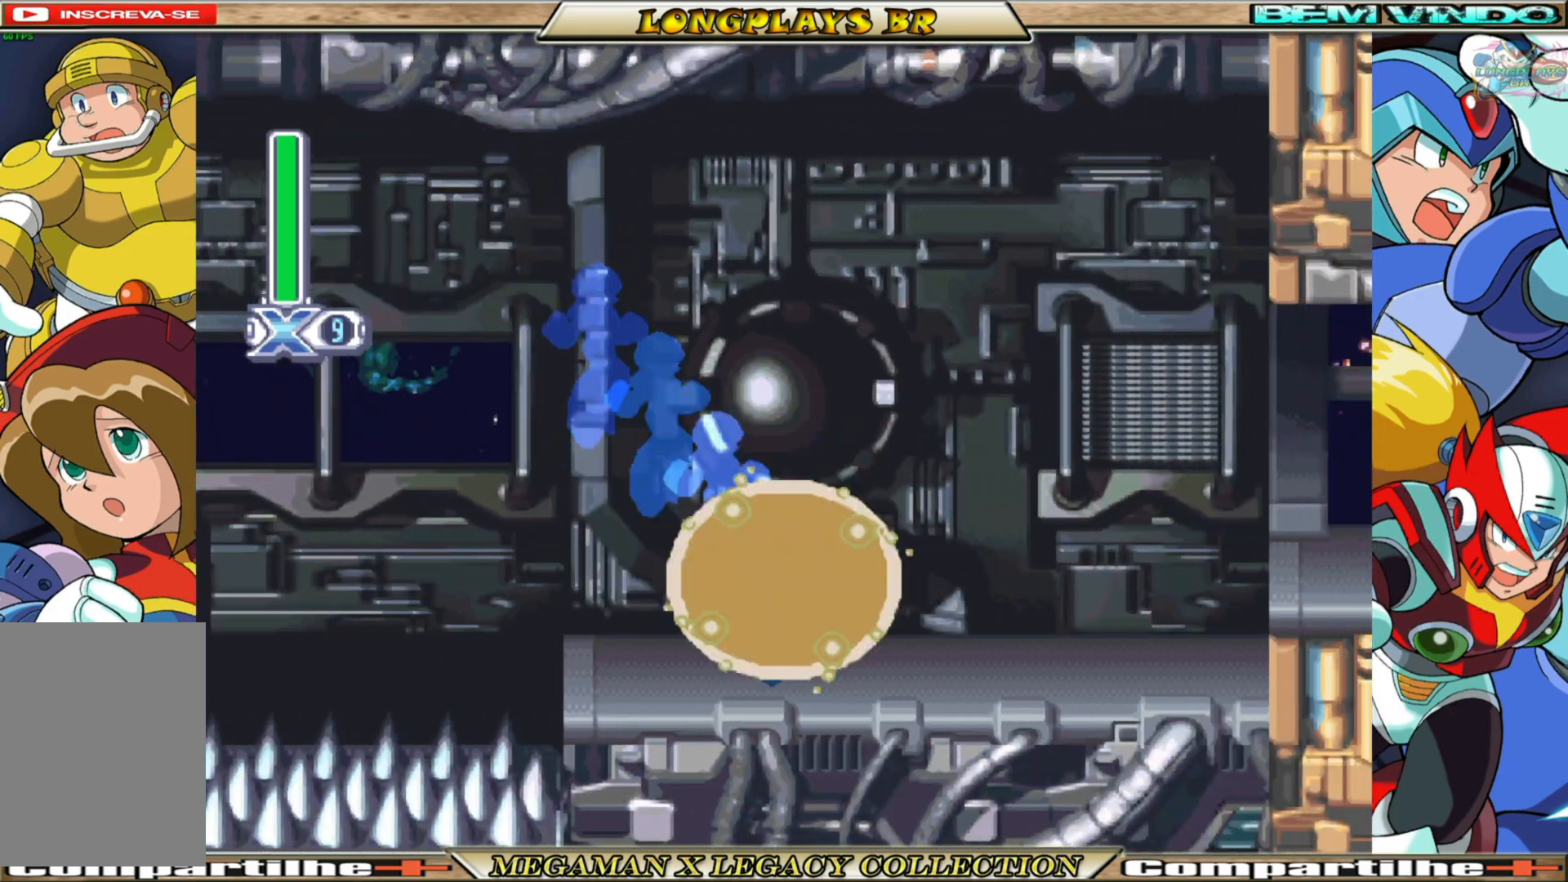
{"buttons": ["A", "B", "X", "DPAD_RIGHT"], "left_stick": "center", "right_stick": "center", "events": [[150, "B", "down"], [383, "A", "down"]]}
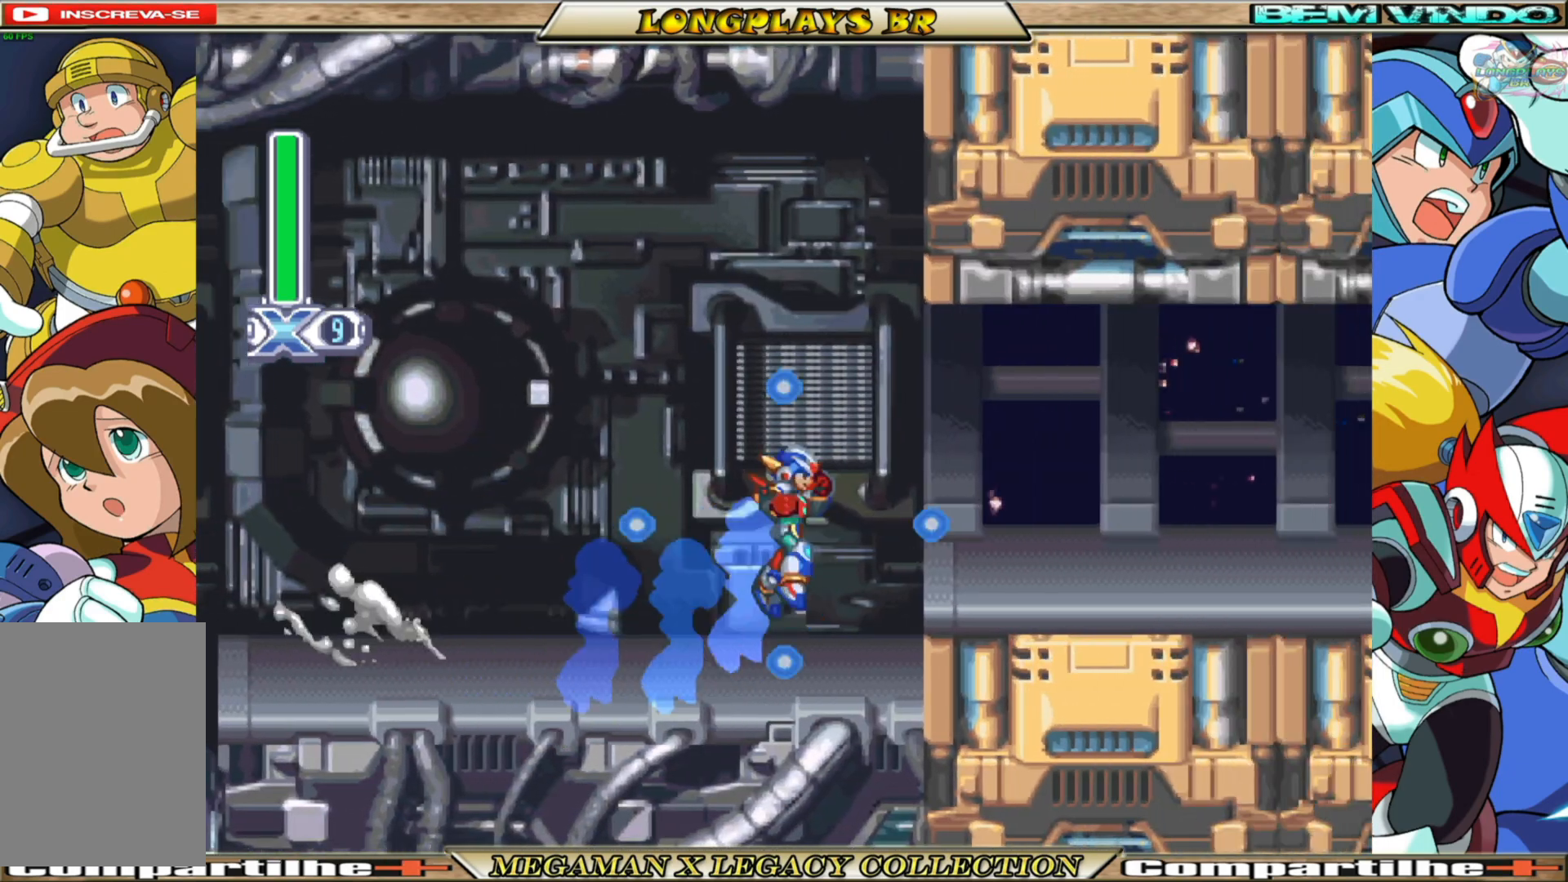
{"buttons": ["B", "X", "DPAD_RIGHT"], "left_stick": "center", "right_stick": "center", "events": [[100, "A", "up"], [100, "B", "up"], [433, "B", "down"]]}
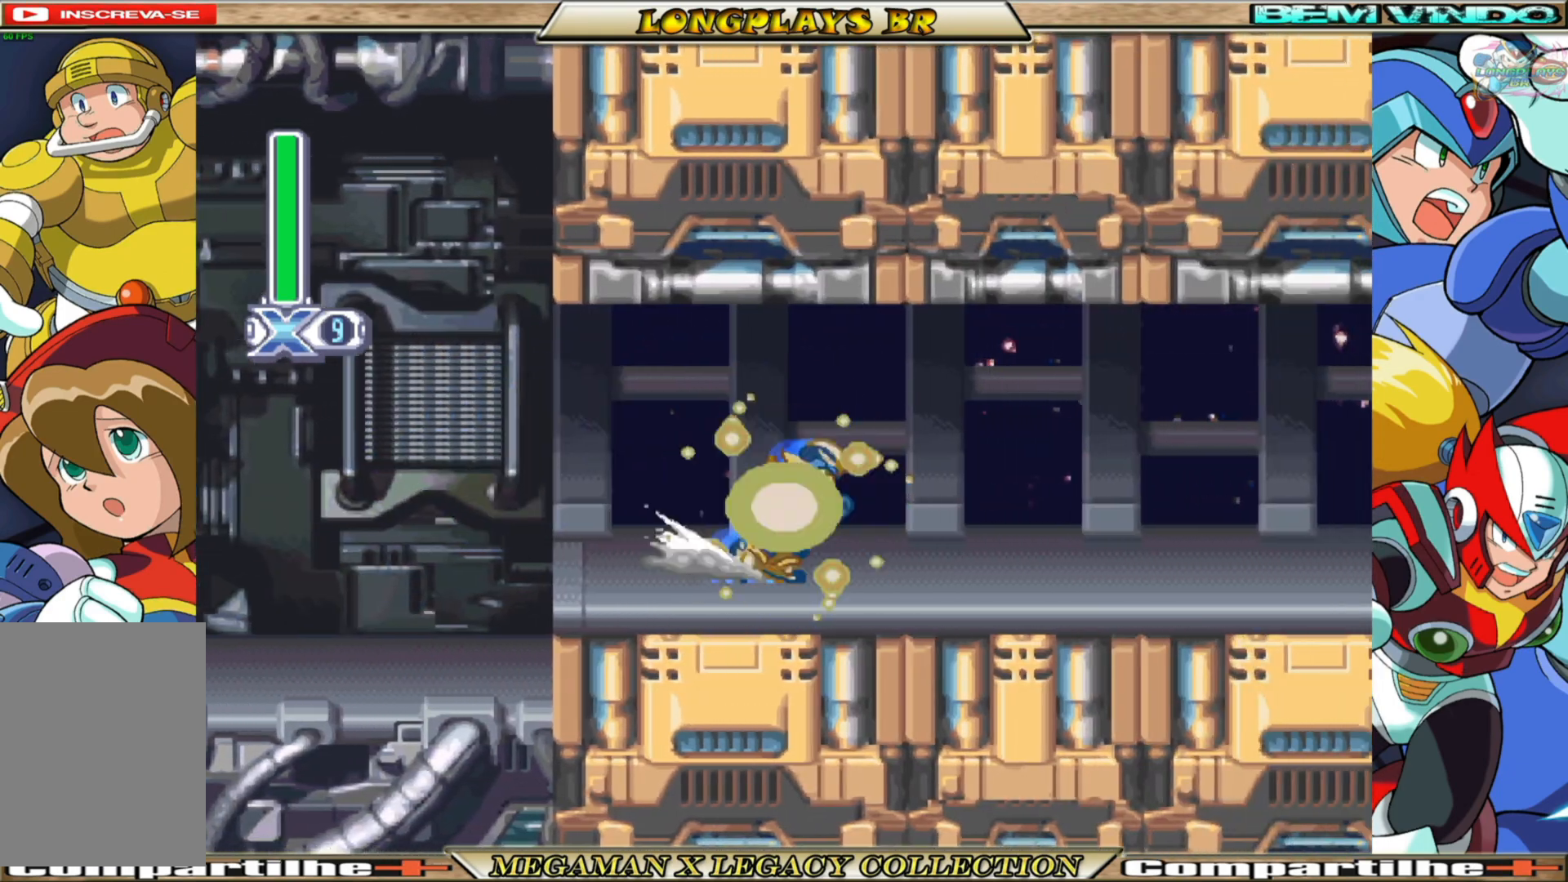
{"buttons": ["X", "DPAD_RIGHT"], "left_stick": "center", "right_stick": "center", "events": [[333, "B", "up"]]}
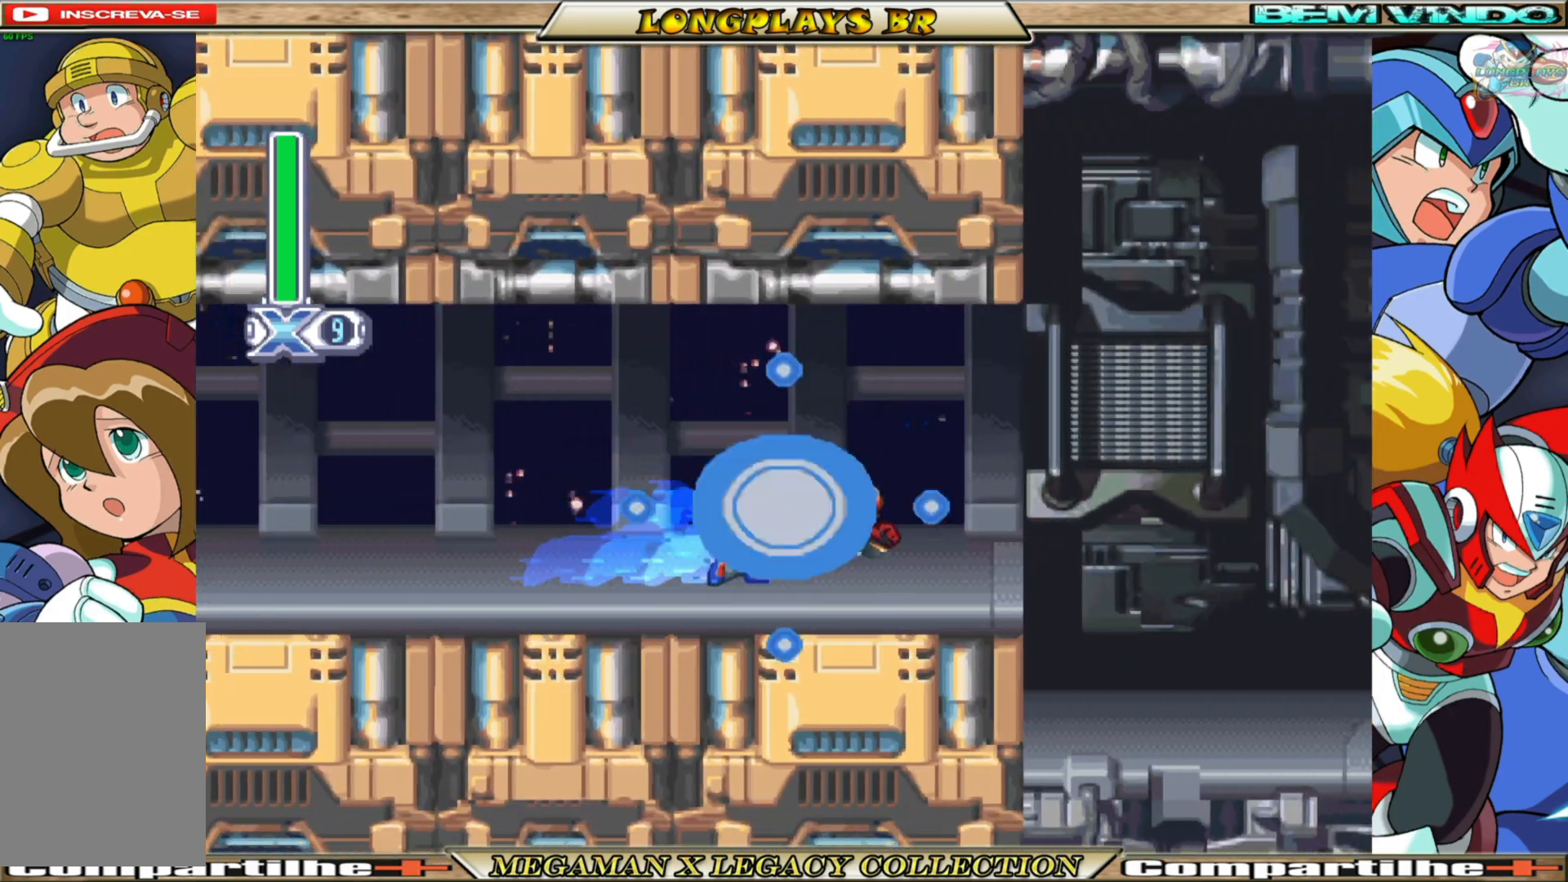
{"buttons": ["A", "B", "X", "DPAD_RIGHT"], "left_stick": "center", "right_stick": "center", "events": [[67, "B", "down"], [217, "A", "down"]]}
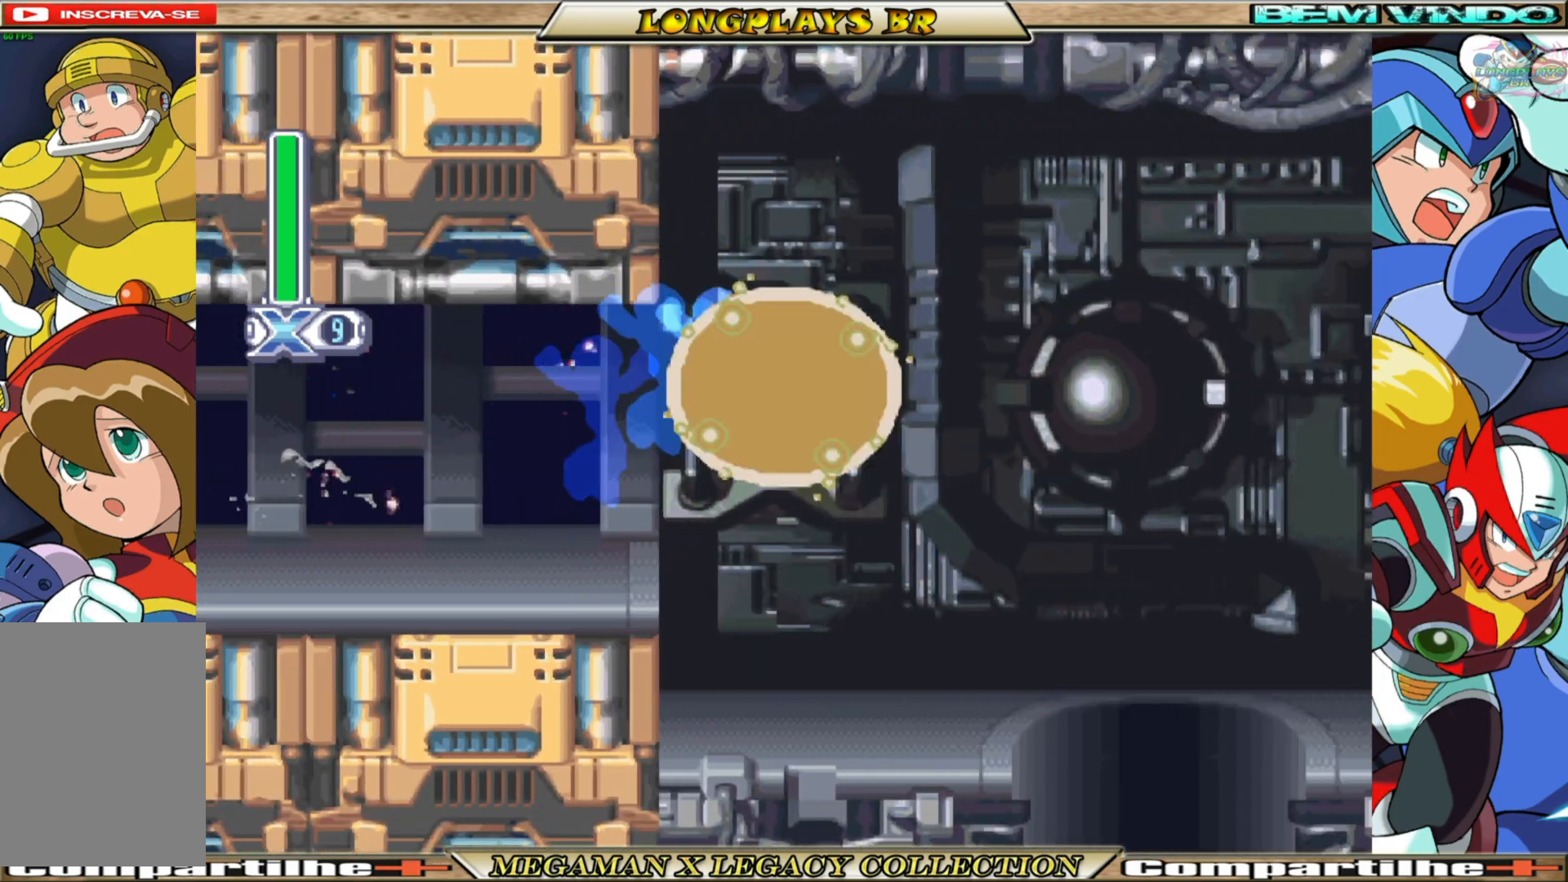
{"buttons": ["X"], "left_stick": "center", "right_stick": "center", "events": [[267, "A", "up"], [283, "B", "up"], [450, "DPAD_RIGHT", "up"]]}
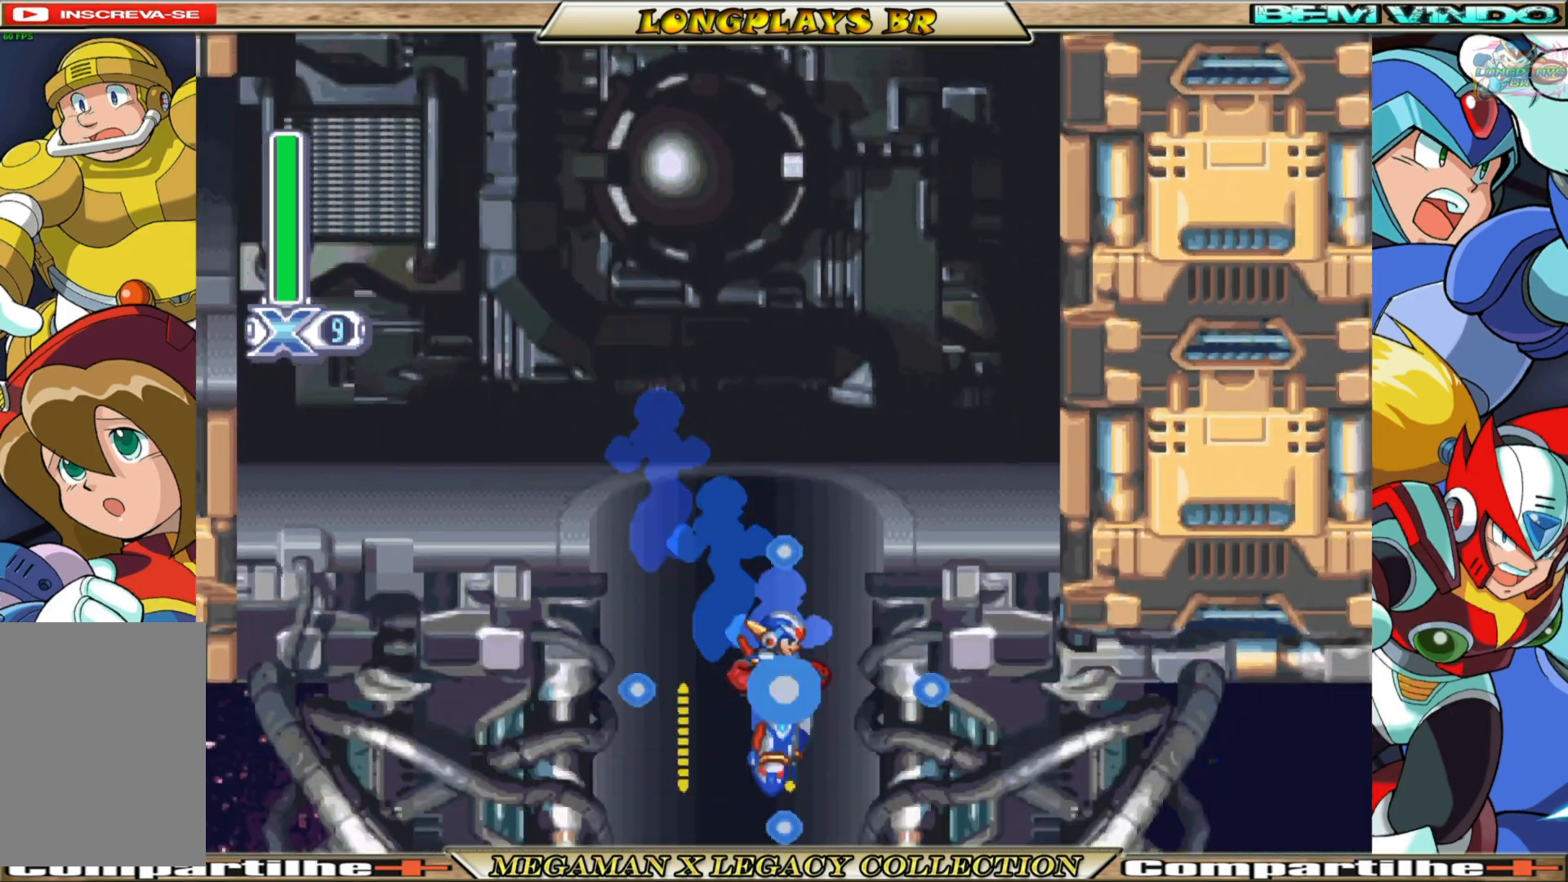
{"buttons": ["X"], "left_stick": "center", "right_stick": "center", "events": []}
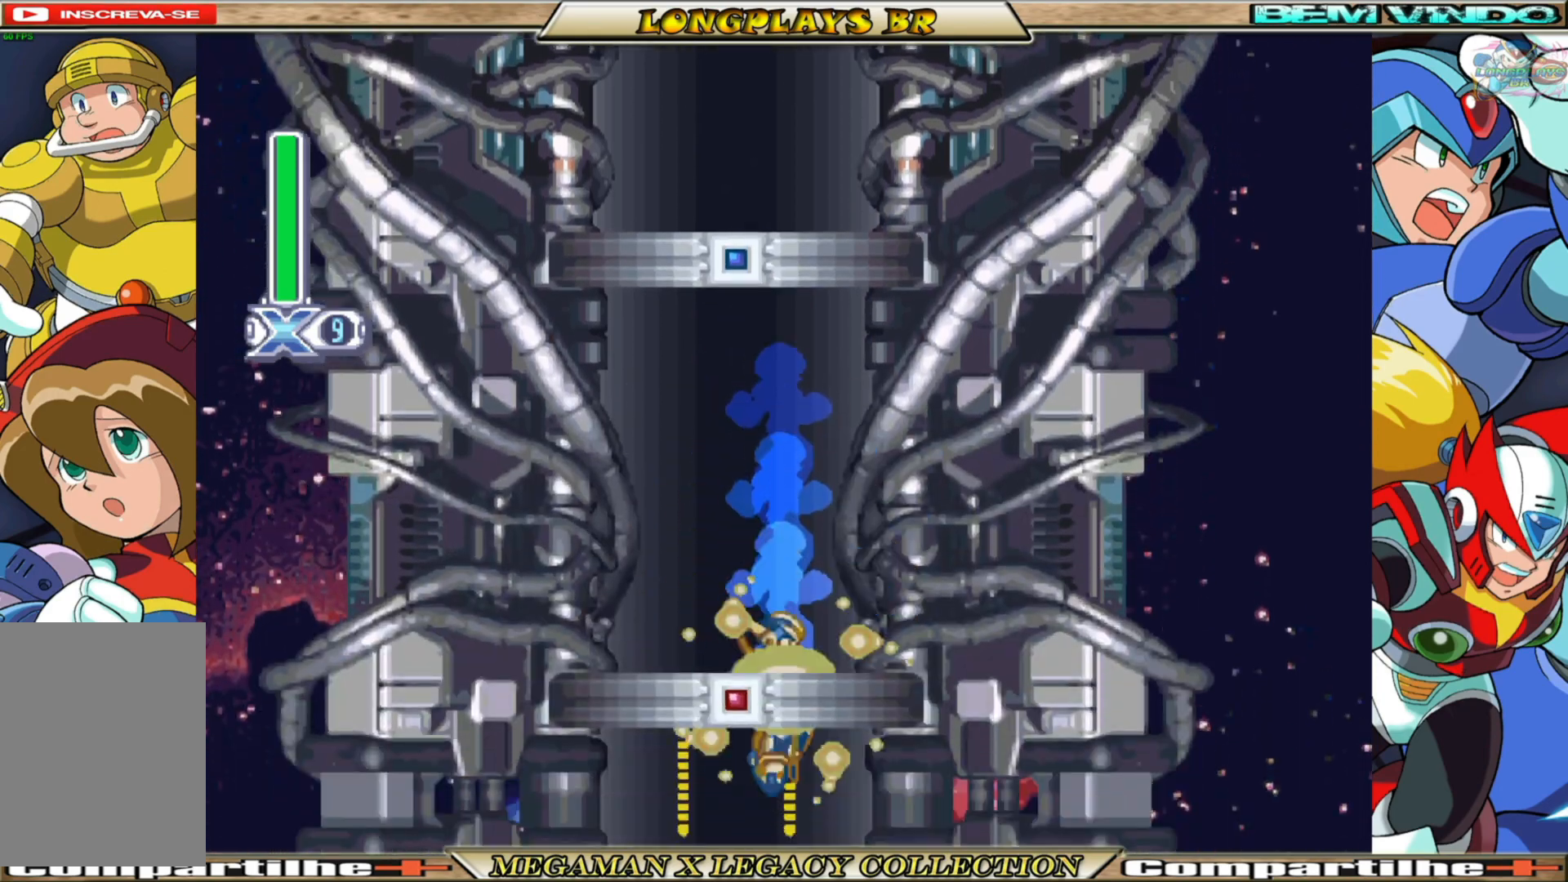
{"buttons": ["X", "DPAD_RIGHT"], "left_stick": "center", "right_stick": "center", "events": [[133, "DPAD_RIGHT", "down"]]}
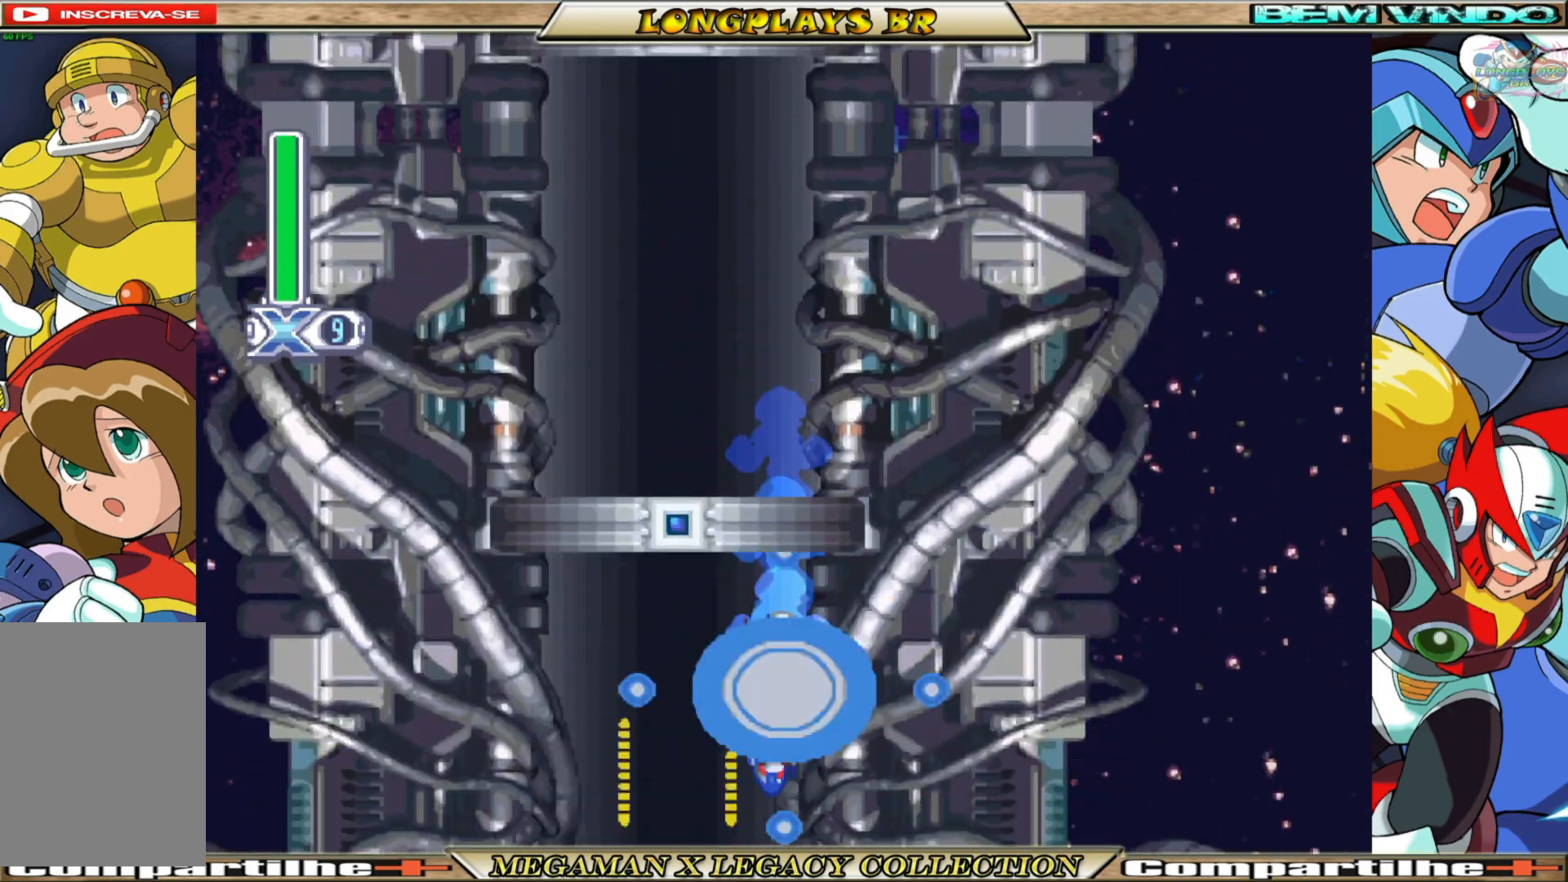
{"buttons": ["X", "DPAD_RIGHT"], "left_stick": "center", "right_stick": "center", "events": []}
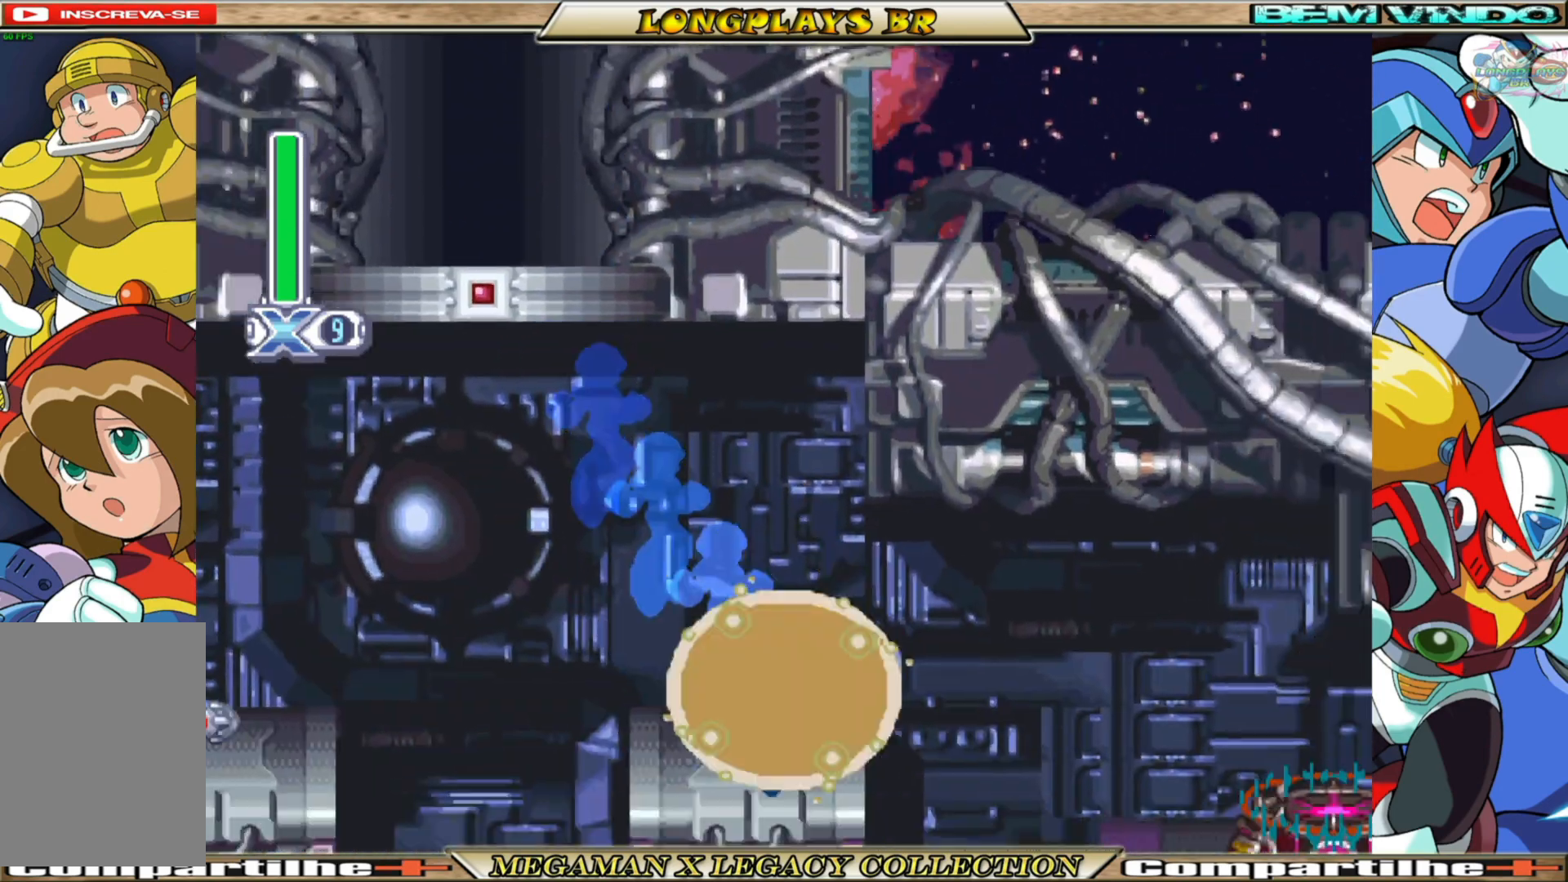
{"buttons": ["X"], "left_stick": "center", "right_stick": "center", "events": [[200, "DPAD_RIGHT", "up"]]}
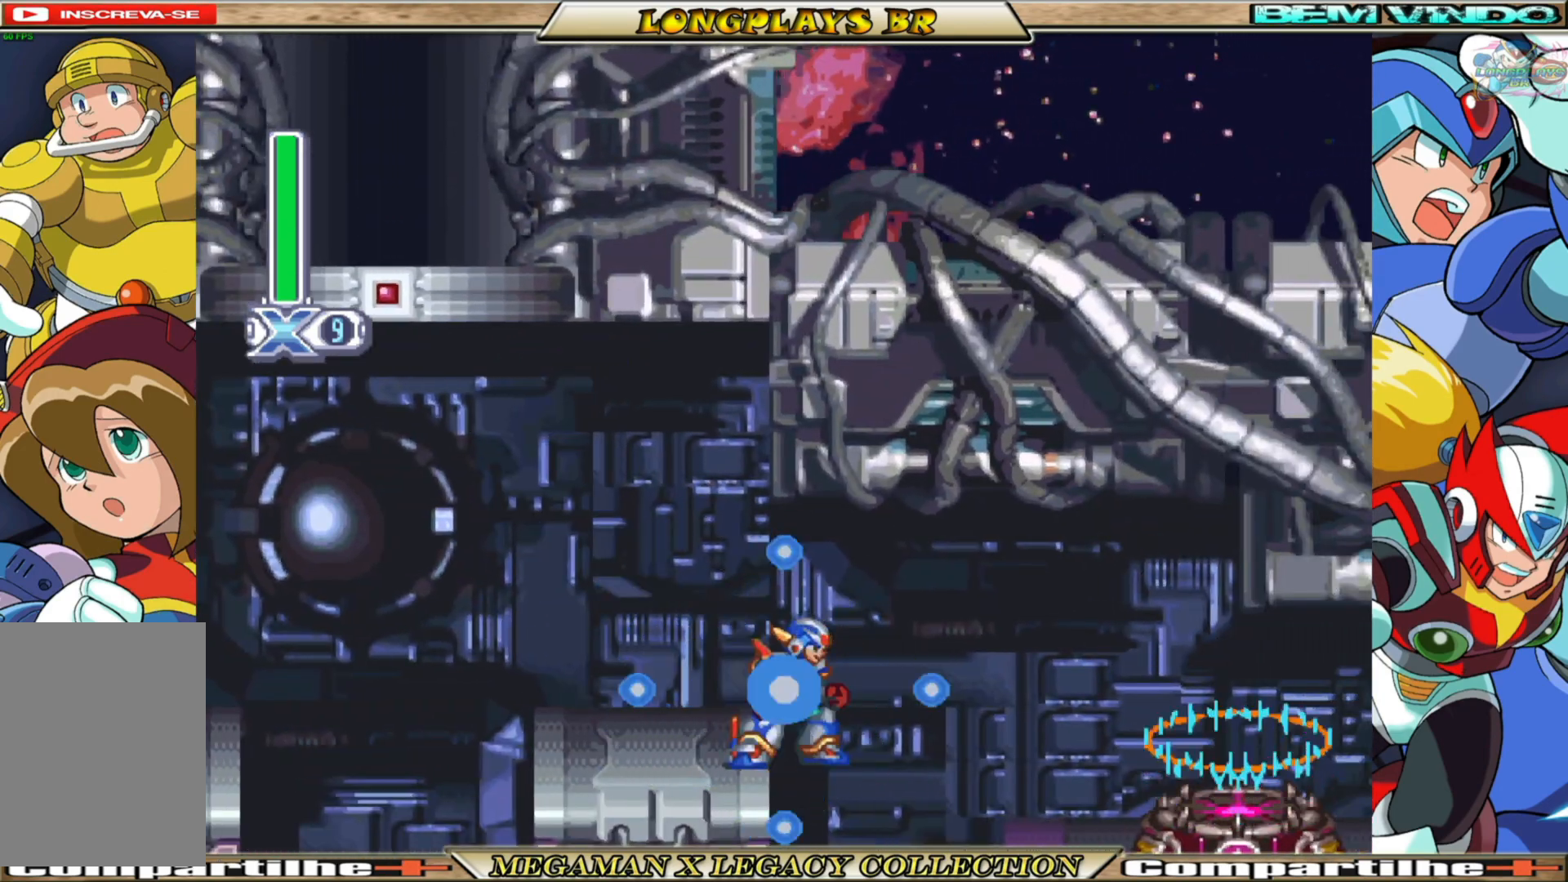
{"buttons": ["X"], "left_stick": "center", "right_stick": "center", "events": [[167, "A", "down"], [167, "B", "down"], [167, "DPAD_RIGHT", "down"], [333, "B", "up"], [350, "A", "up"], [500, "DPAD_RIGHT", "up"]]}
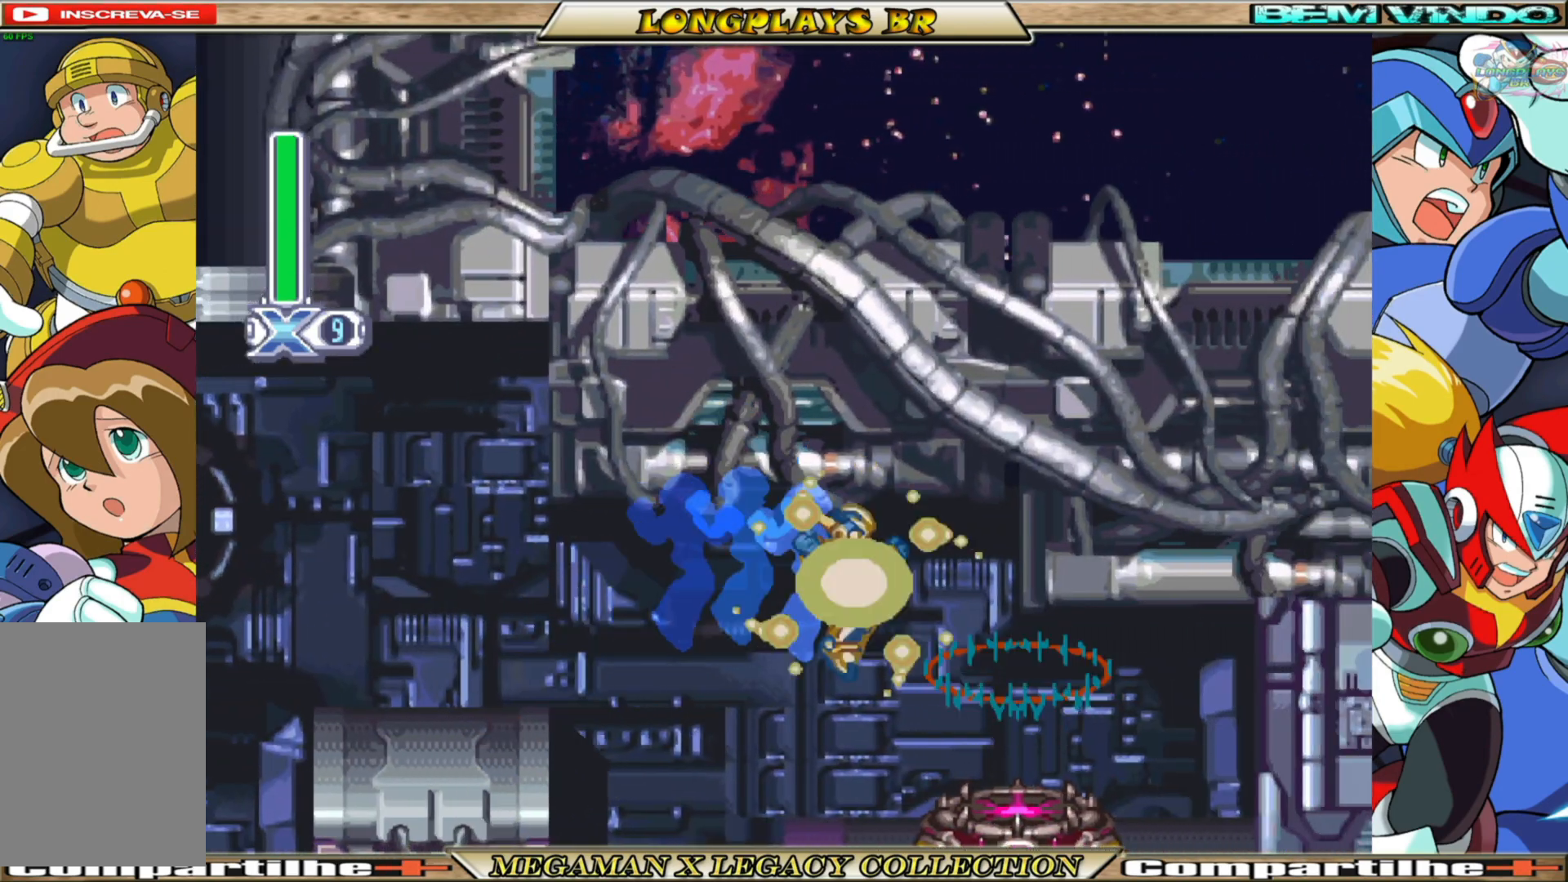
{"buttons": ["X", "DPAD_RIGHT"], "left_stick": "center", "right_stick": "center", "events": [[433, "DPAD_RIGHT", "down"]]}
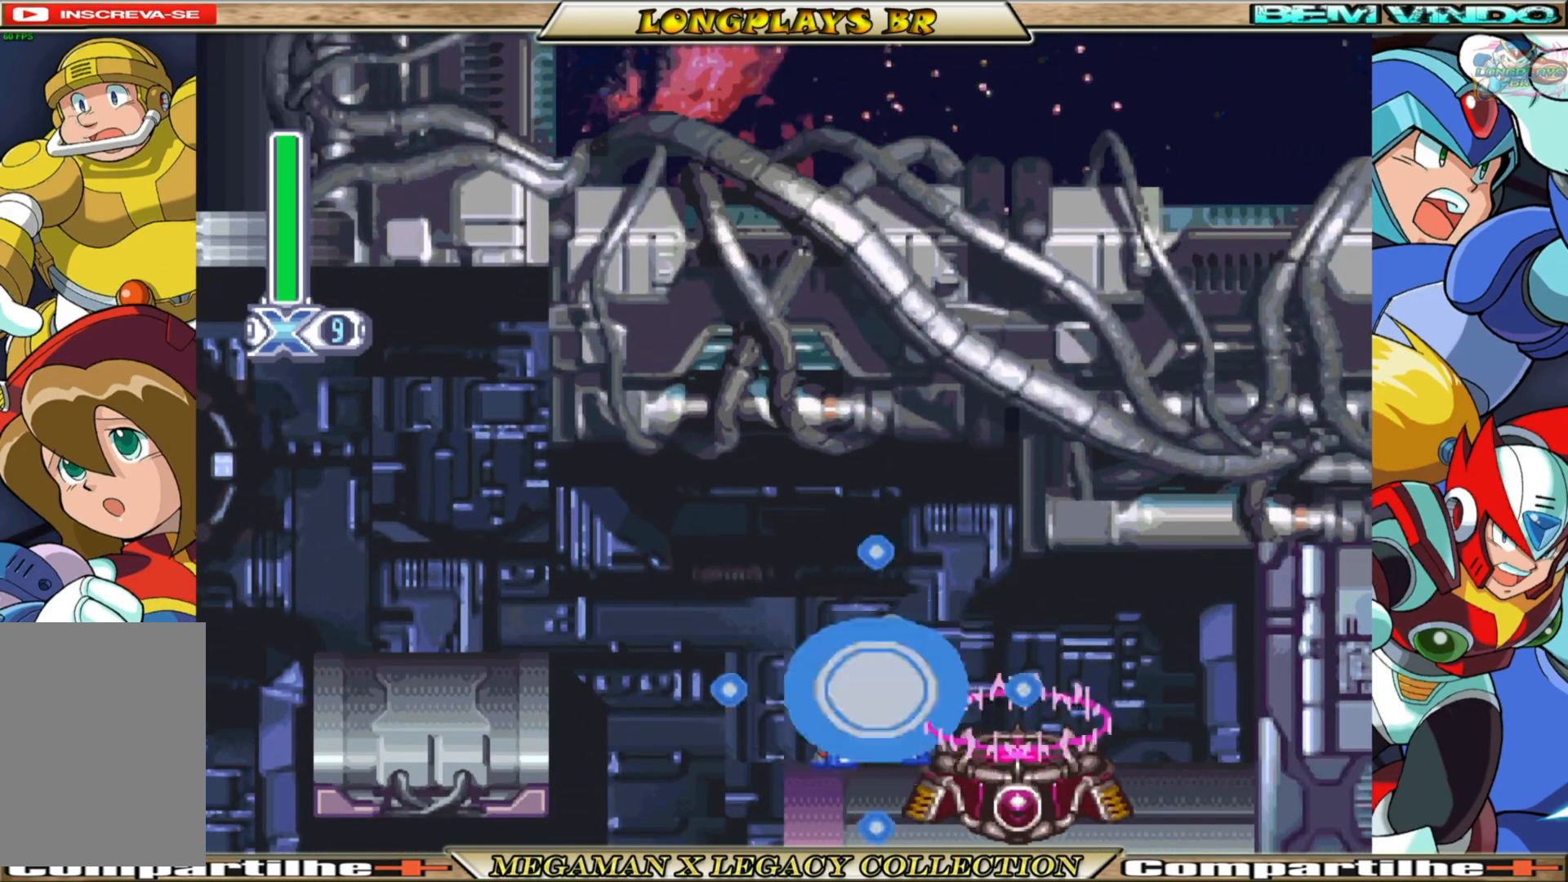
{"buttons": ["X"], "left_stick": "center", "right_stick": "center", "events": [[17, "B", "down"], [67, "A", "down"], [150, "B", "up"], [167, "A", "up"], [433, "DPAD_RIGHT", "up"]]}
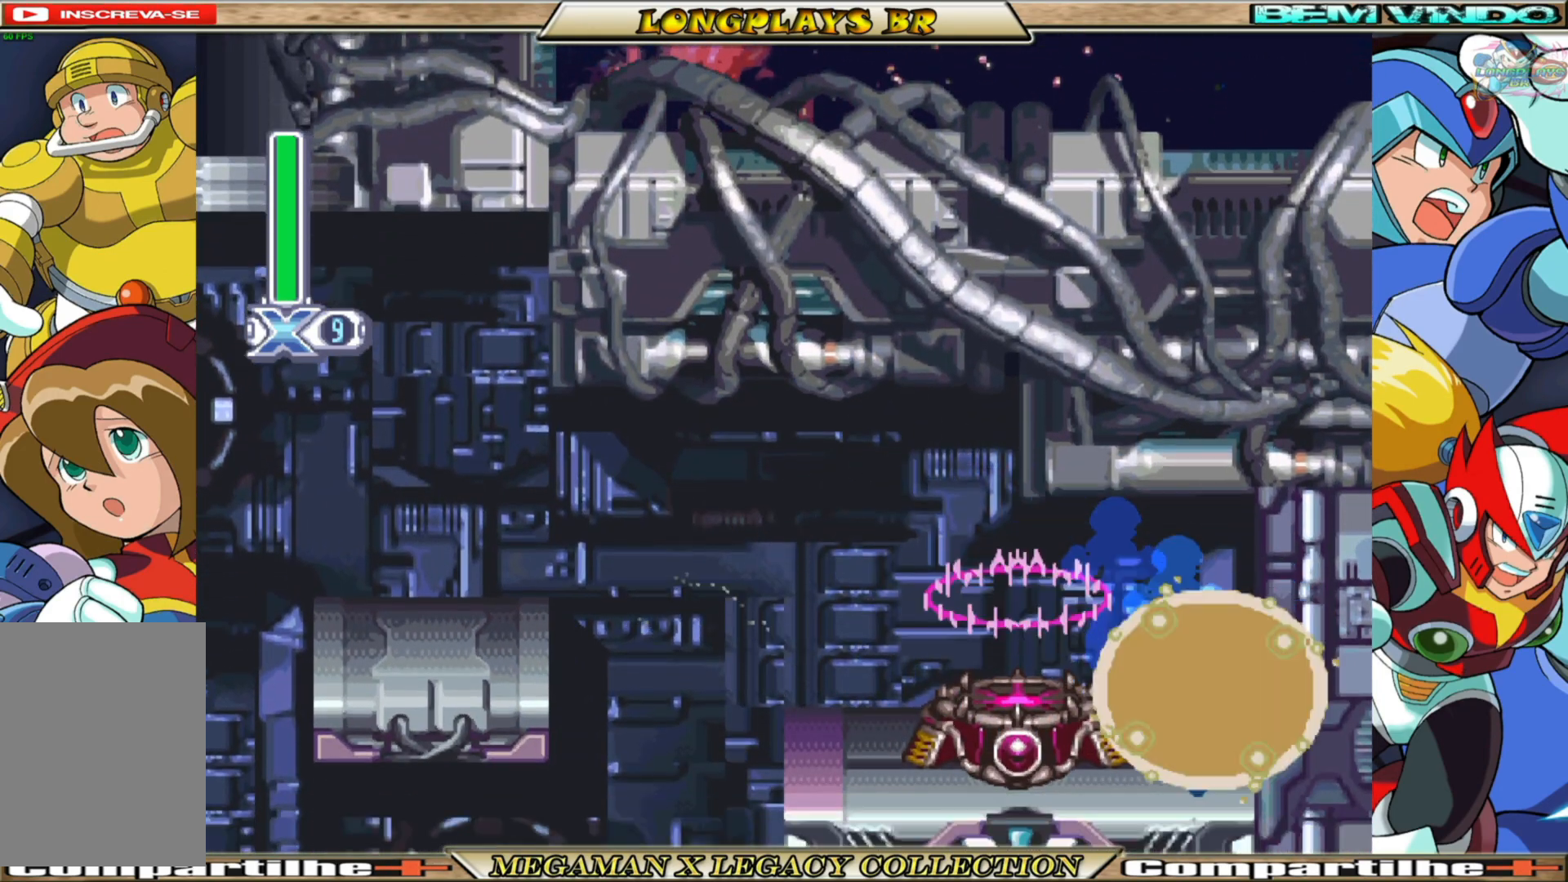
{"buttons": ["X", "DPAD_LEFT"], "left_stick": "center", "right_stick": "center", "events": [[200, "DPAD_LEFT", "down"], [283, "A", "down"], [283, "B", "down"], [400, "B", "up"], [433, "A", "up"]]}